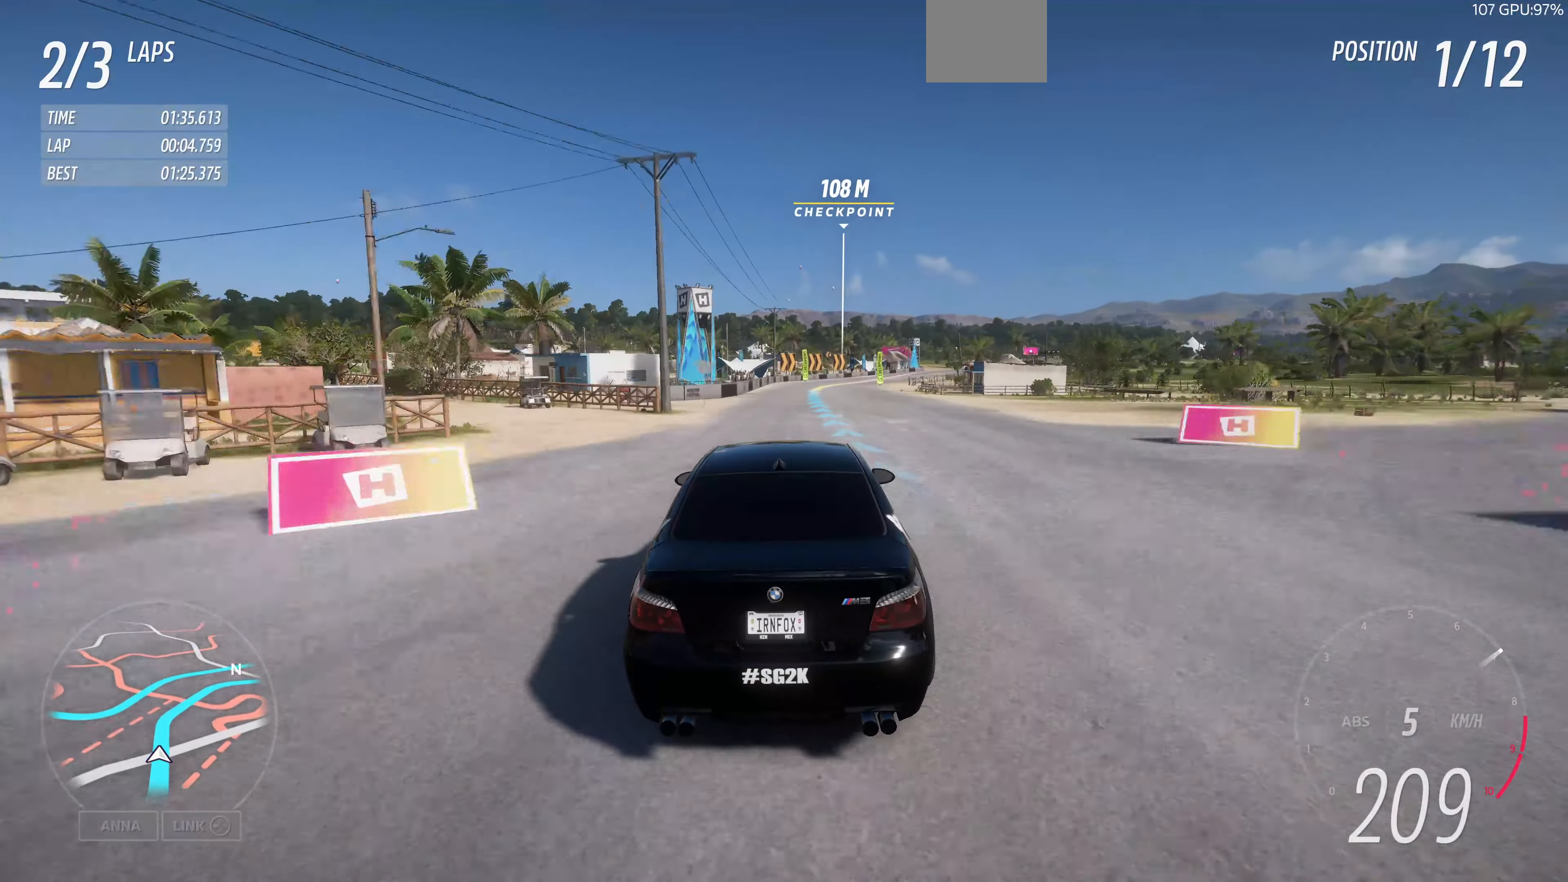
Gameplay with a controller (PlayStation layout); each line is a JSON object with the inputs held at the frame after it. "events" lists button and stick changes between this image and that frame as [ms after this image, input, new state], when the widget could be followed in between.
{"buttons": [], "left_stick": "up", "right_stick": "center", "events": [[200, "R2", "up"]]}
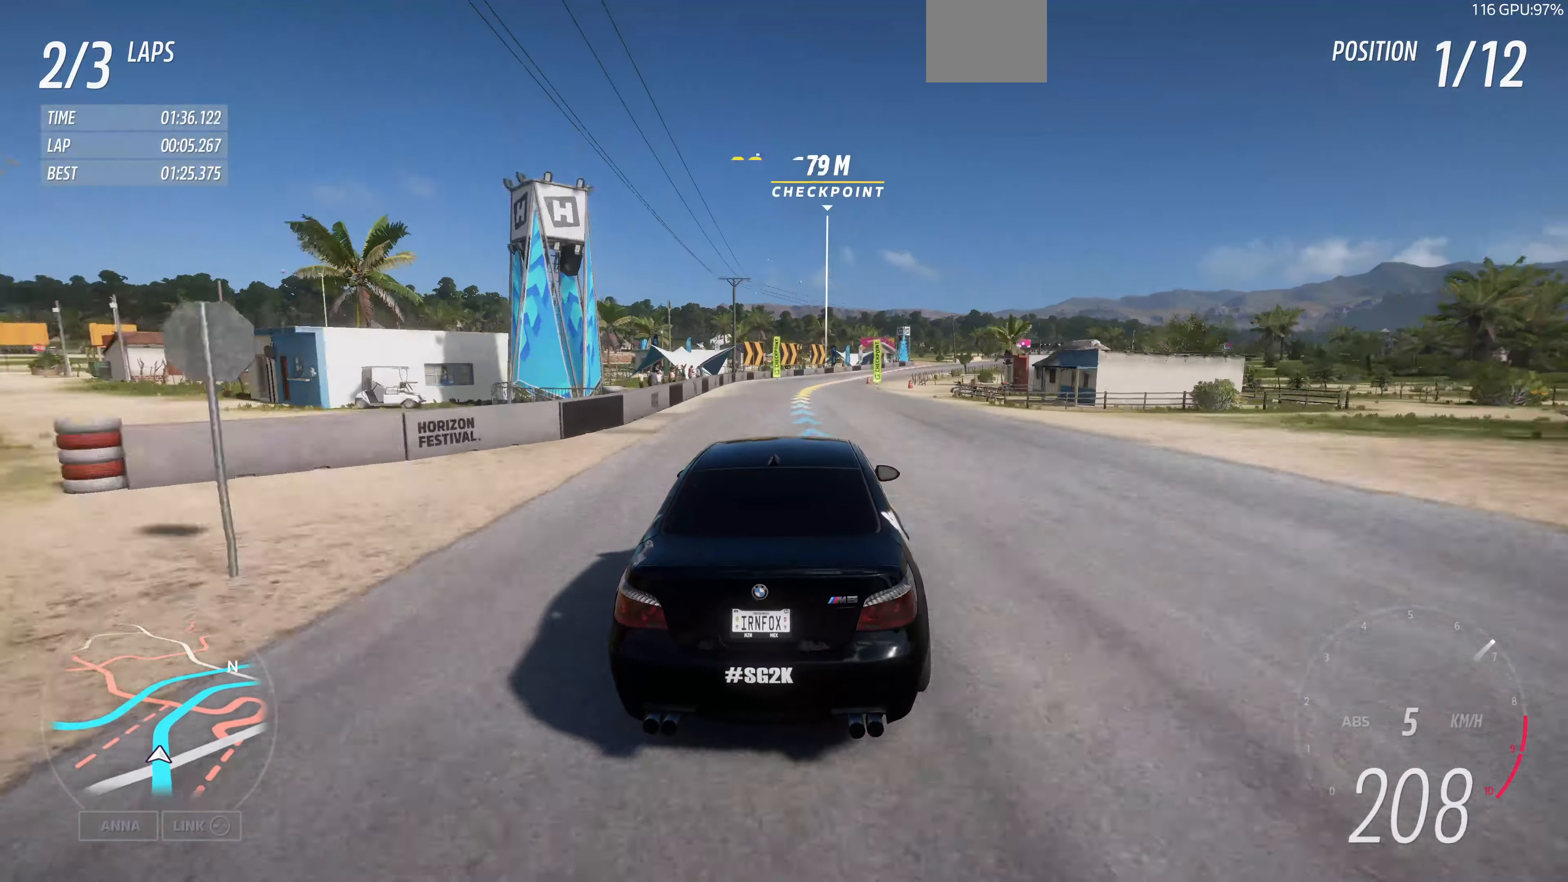
{"buttons": [], "left_stick": "up", "right_stick": "center", "events": []}
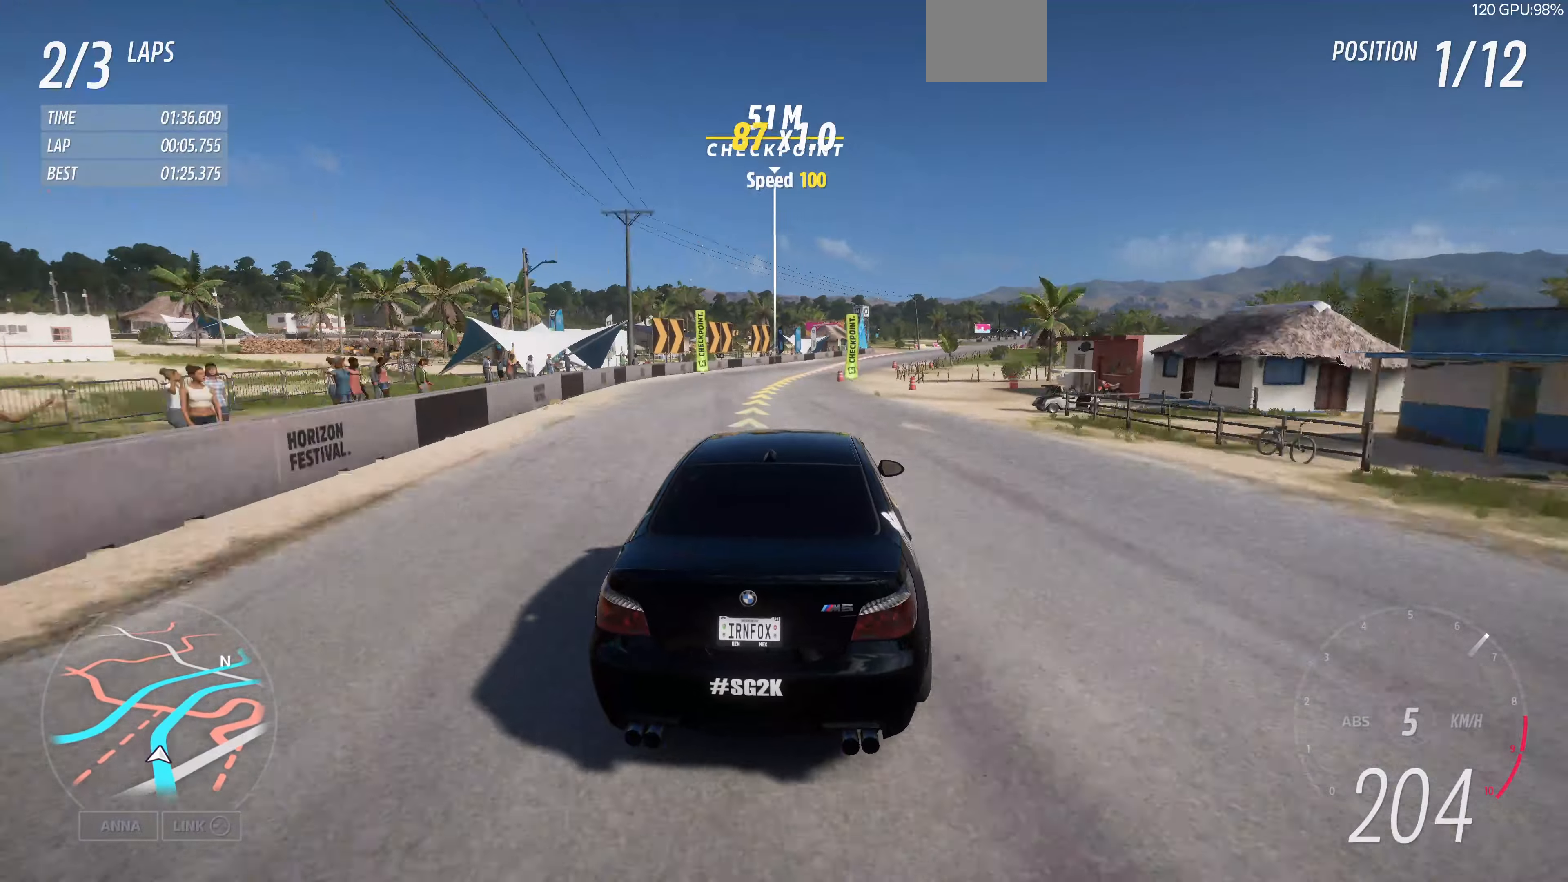
{"buttons": [], "left_stick": "up", "right_stick": "center", "events": [[66, "left_stick", "up-right"], [400, "left_stick", "up"]]}
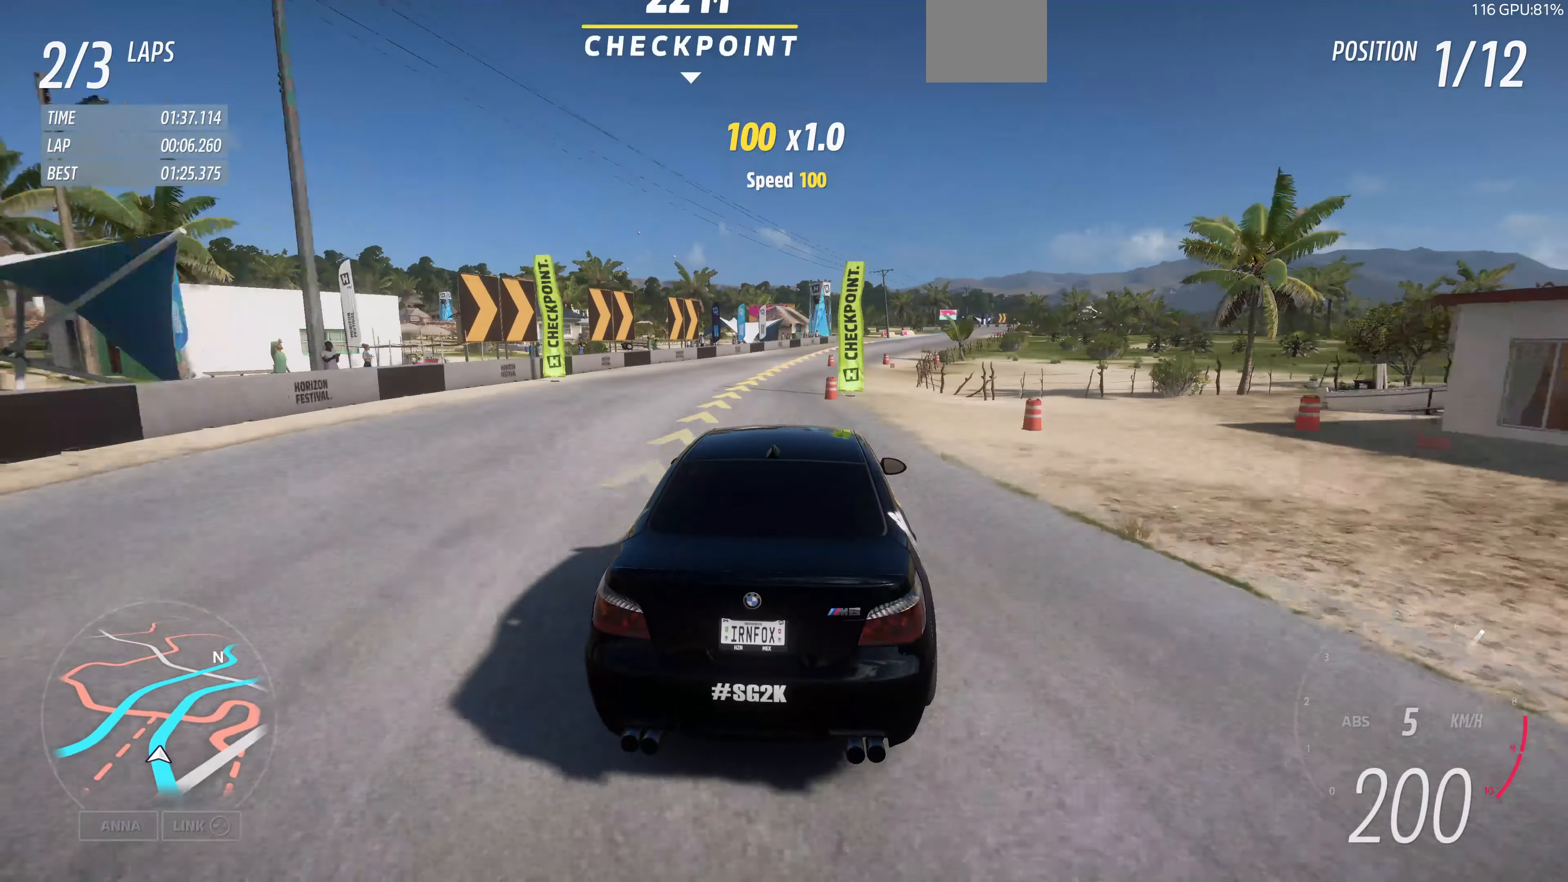
{"buttons": [], "left_stick": "up-right", "right_stick": "center", "events": [[33, "CROSS", "down"], [100, "CROSS", "up"], [500, "left_stick", "up-right"]]}
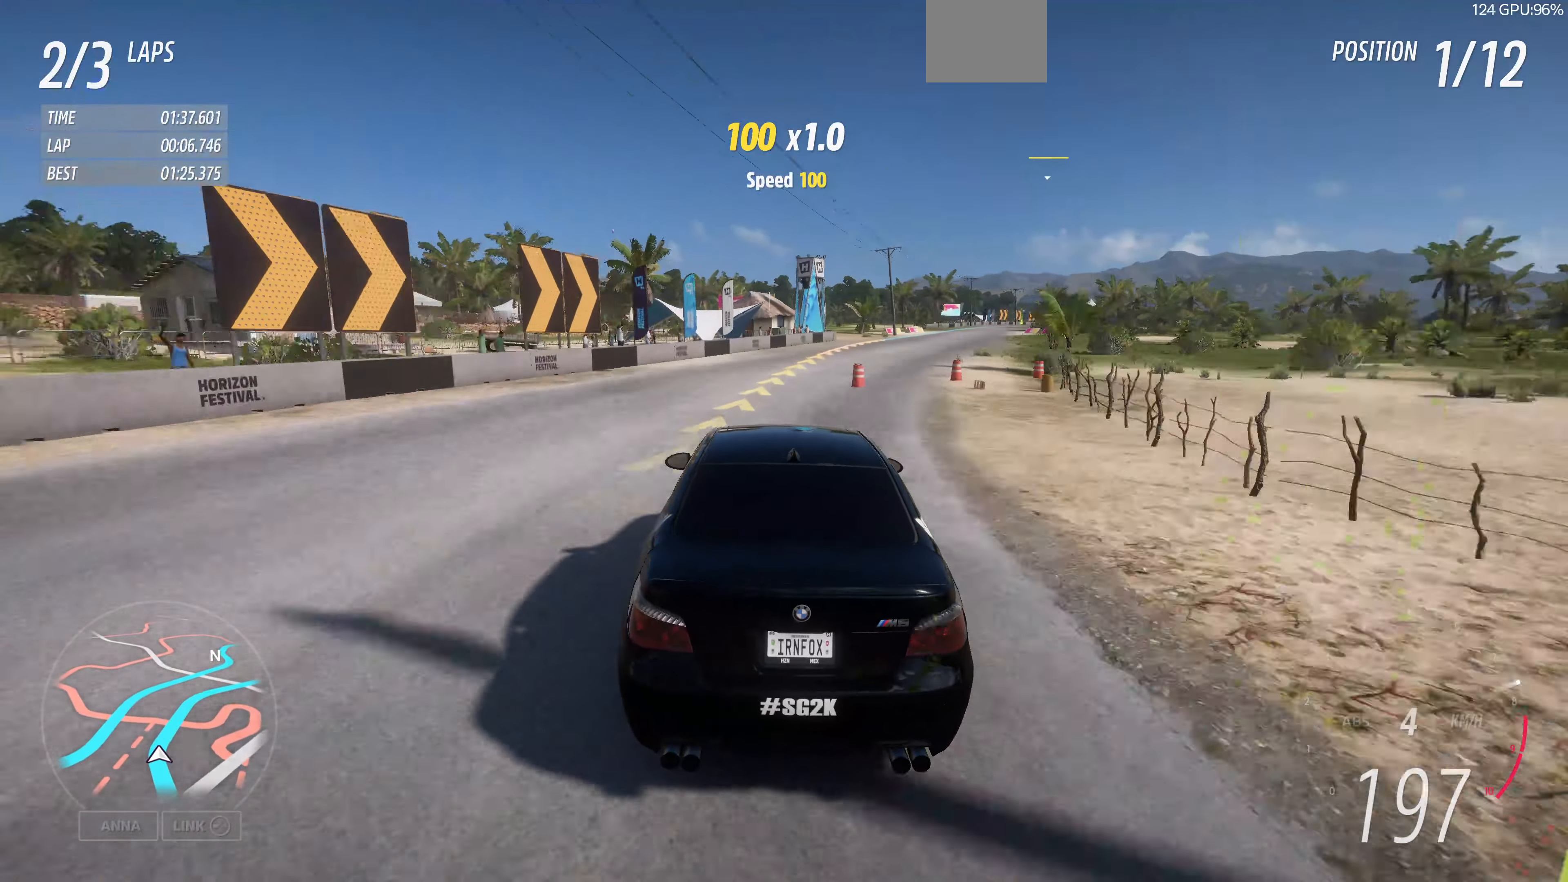
{"buttons": [], "left_stick": "center", "right_stick": "center", "events": [[333, "left_stick", "right"], [500, "left_stick", "center"]]}
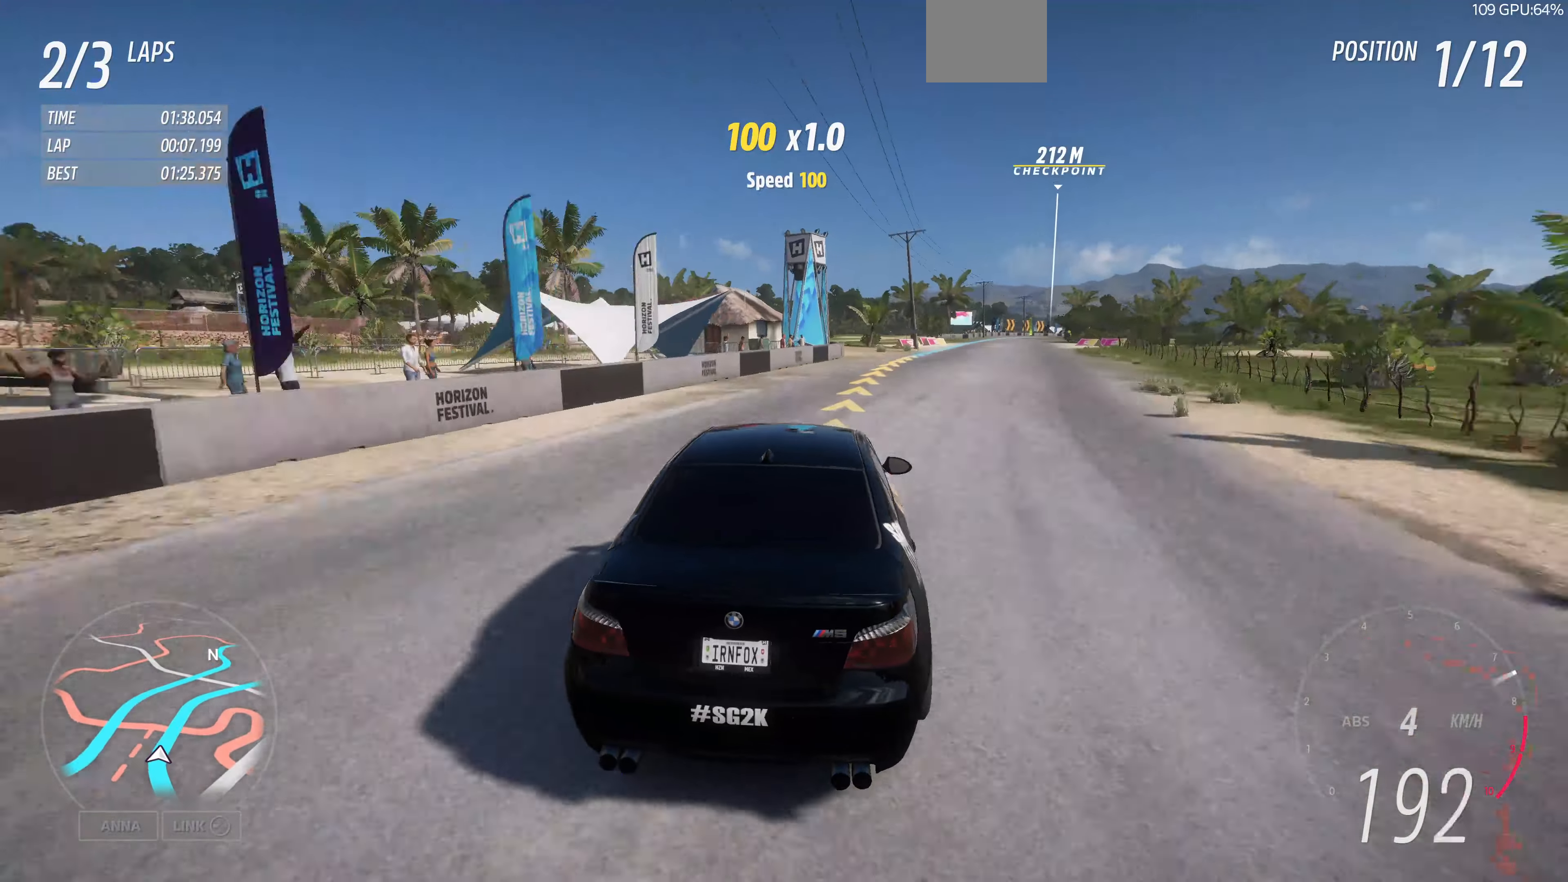
{"buttons": [], "left_stick": "right", "right_stick": "center", "events": [[333, "left_stick", "right"]]}
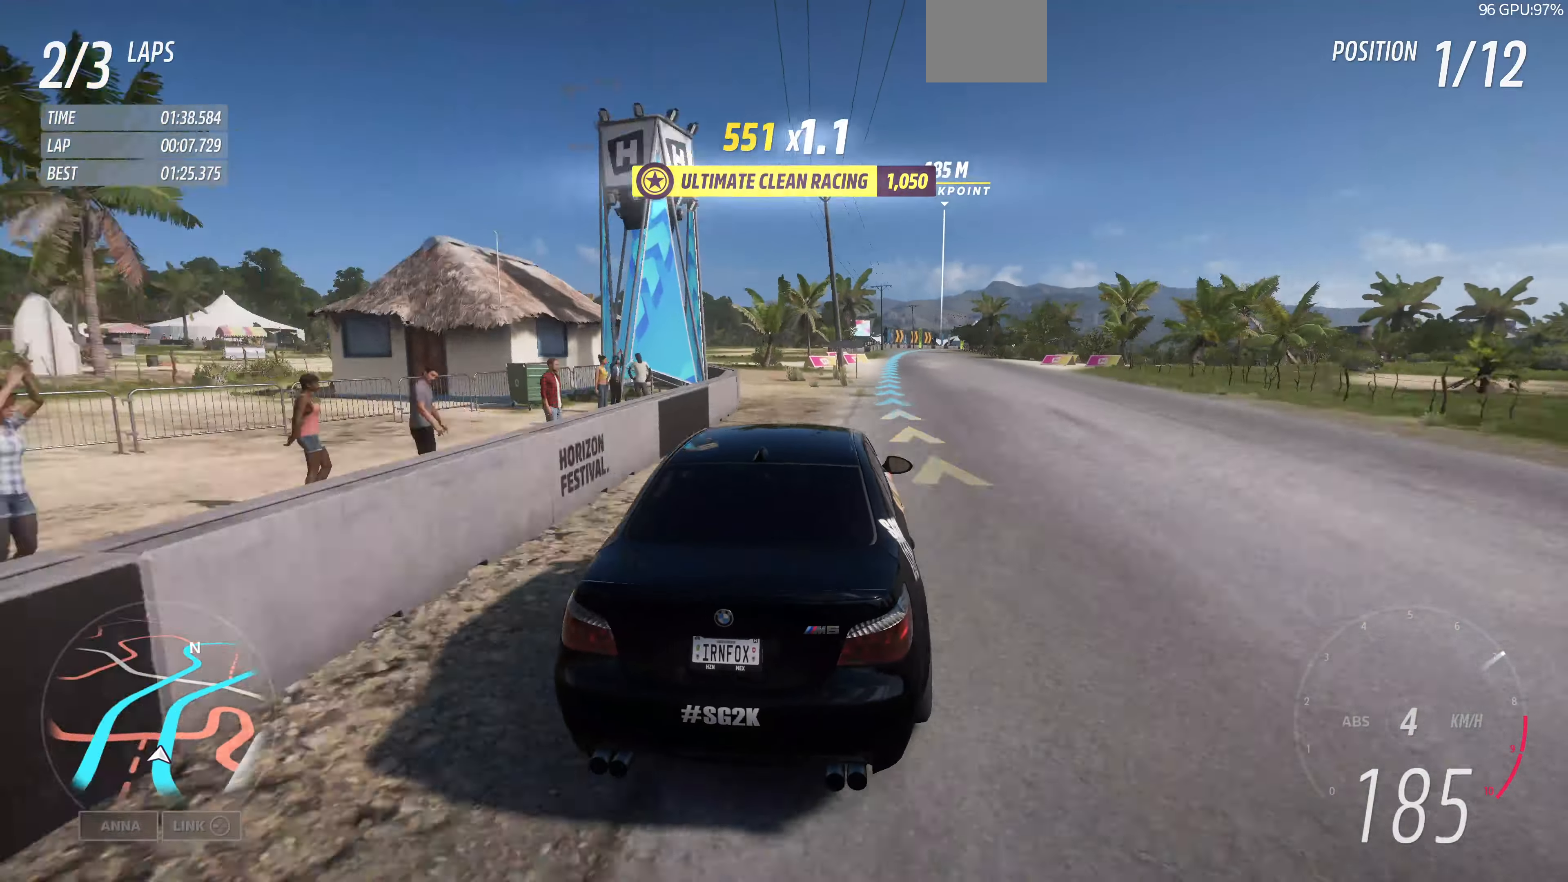
{"buttons": ["R2"], "left_stick": "right", "right_stick": "center", "events": [[233, "left_stick", "center"], [333, "R2", "down"], [366, "left_stick", "right"]]}
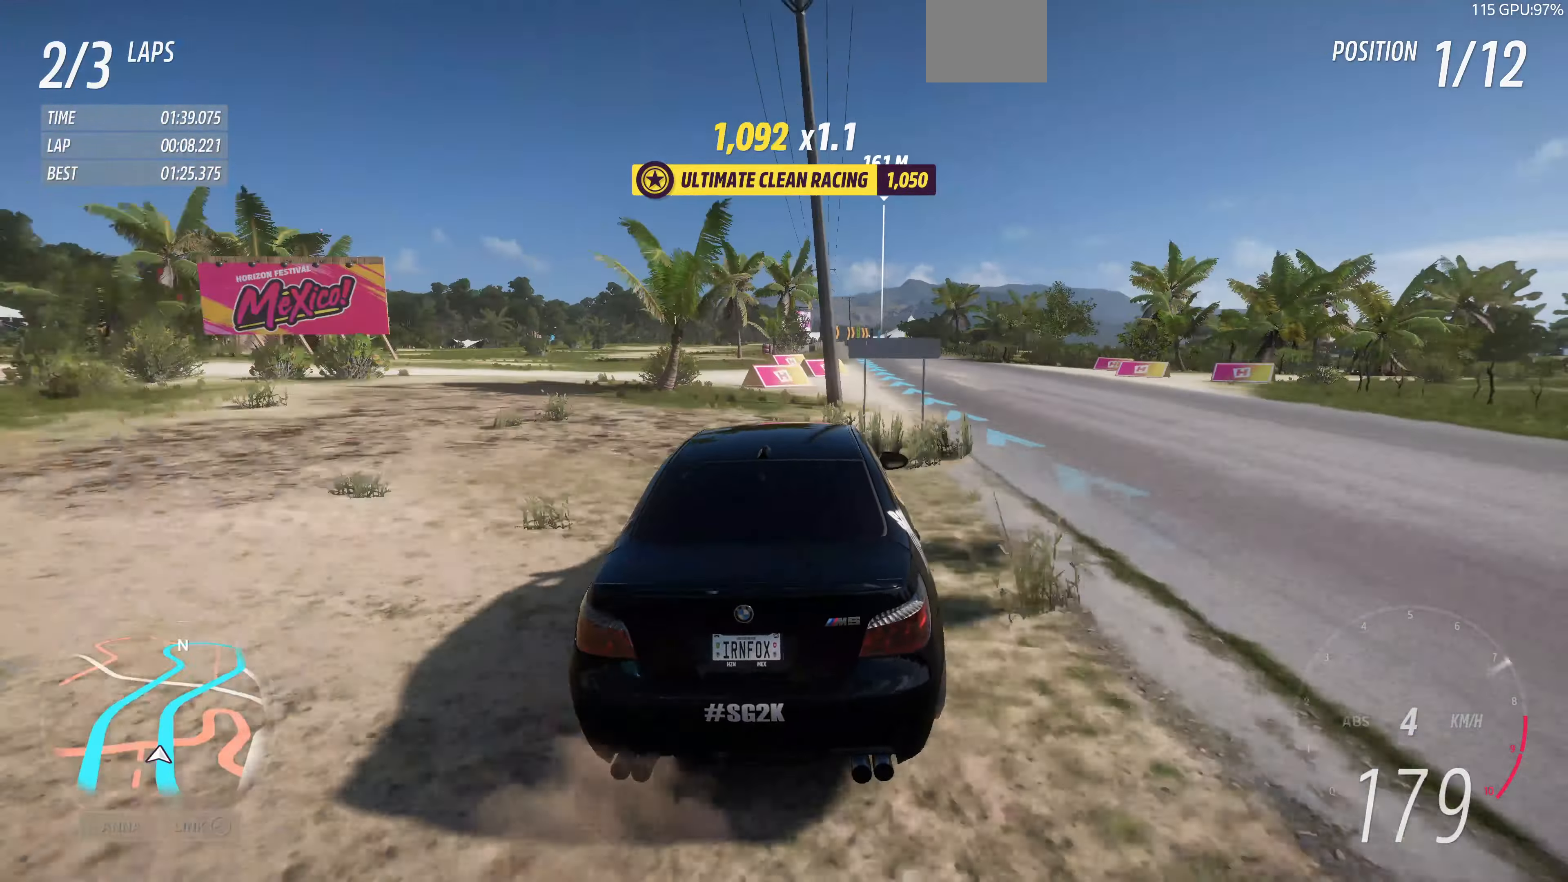
{"buttons": ["R2"], "left_stick": "right", "right_stick": "center", "events": [[133, "left_stick", "center"], [266, "left_stick", "right"]]}
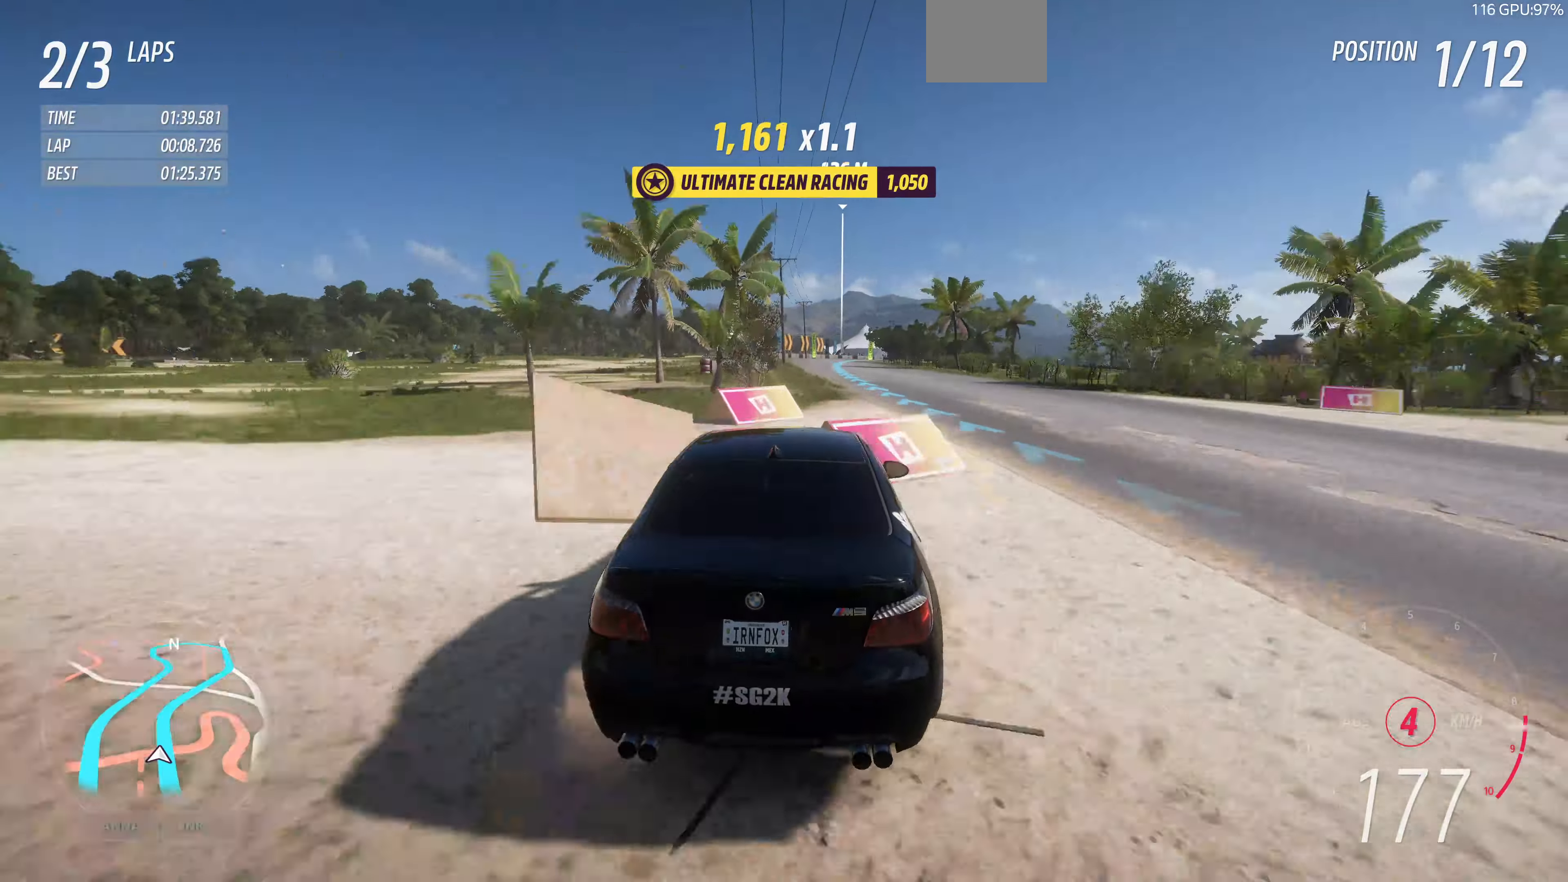
{"buttons": ["R2"], "left_stick": "center", "right_stick": "center", "events": [[100, "left_stick", "center"]]}
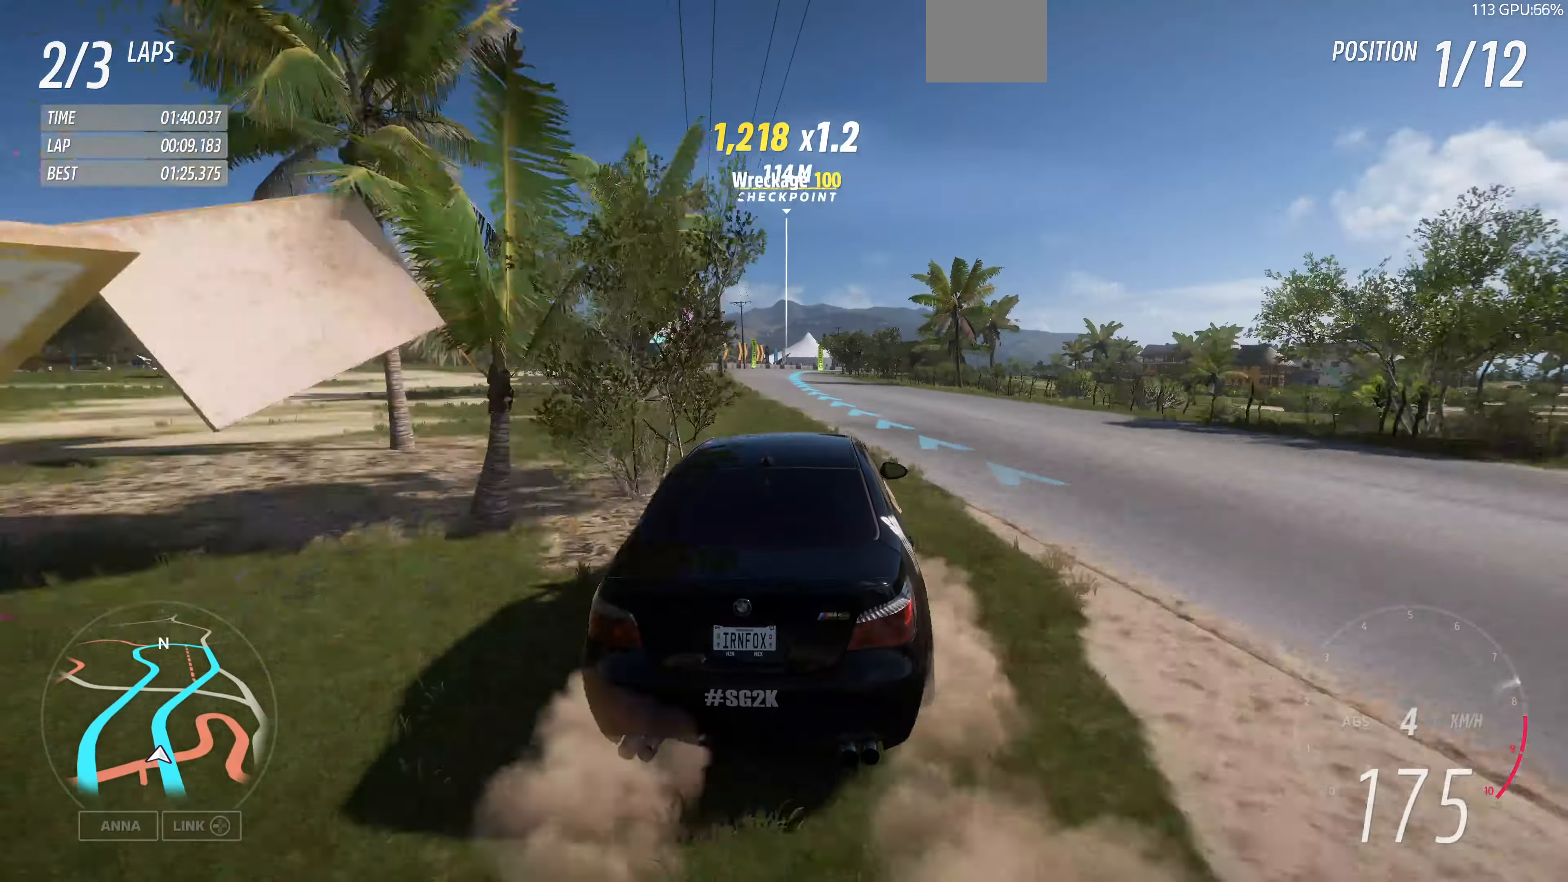
{"buttons": ["R2"], "left_stick": "center", "right_stick": "center", "events": [[33, "left_stick", "up-left"], [366, "left_stick", "up-right"], [433, "left_stick", "center"]]}
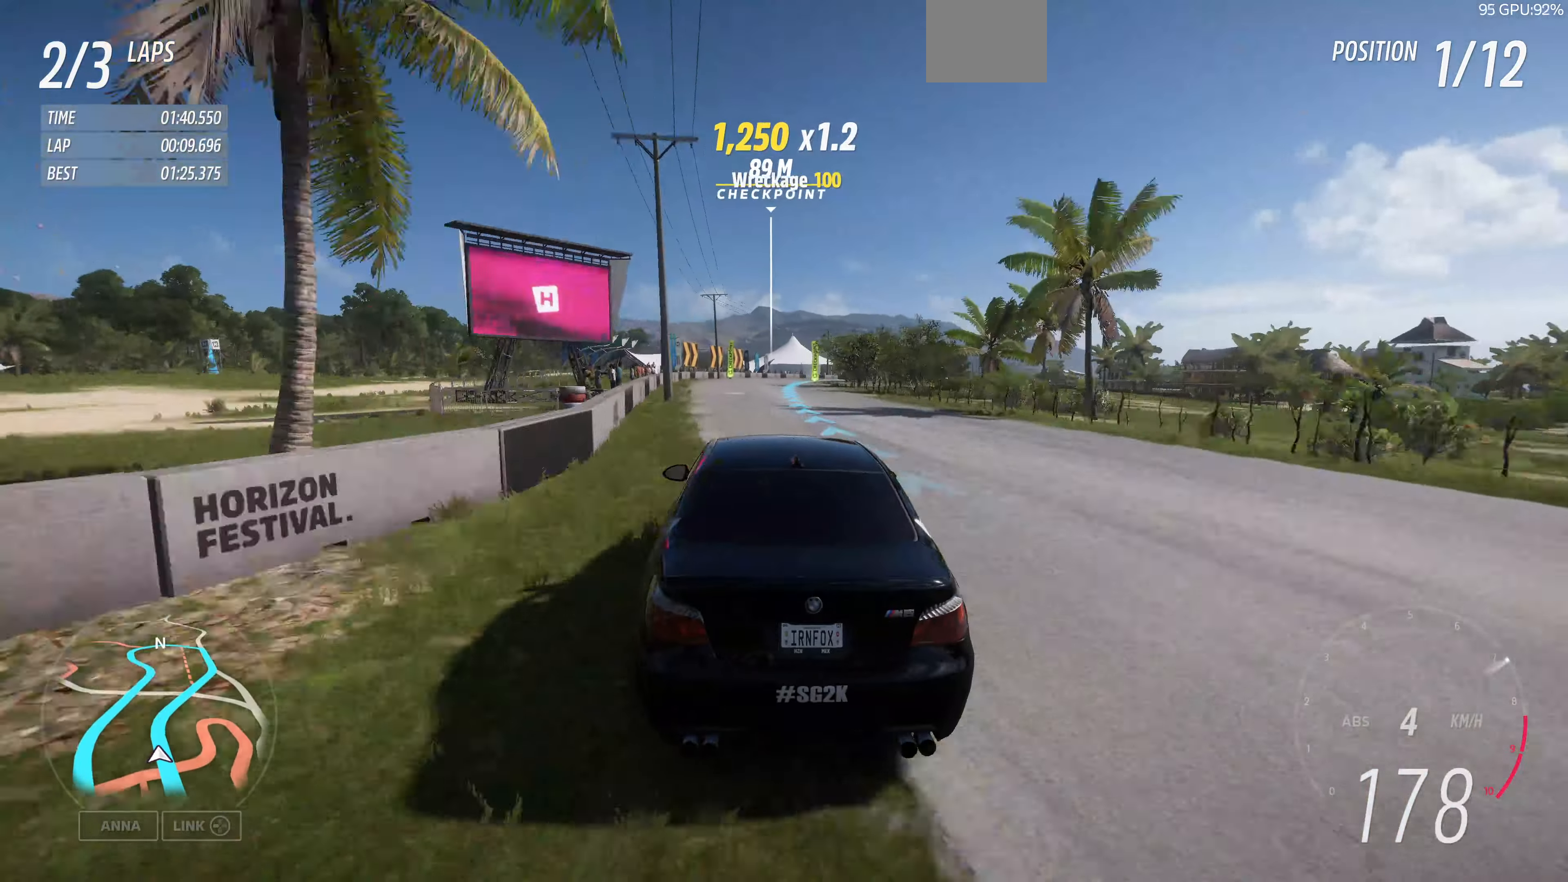
{"buttons": ["R2"], "left_stick": "center", "right_stick": "center", "events": [[200, "left_stick", "right"], [466, "left_stick", "center"]]}
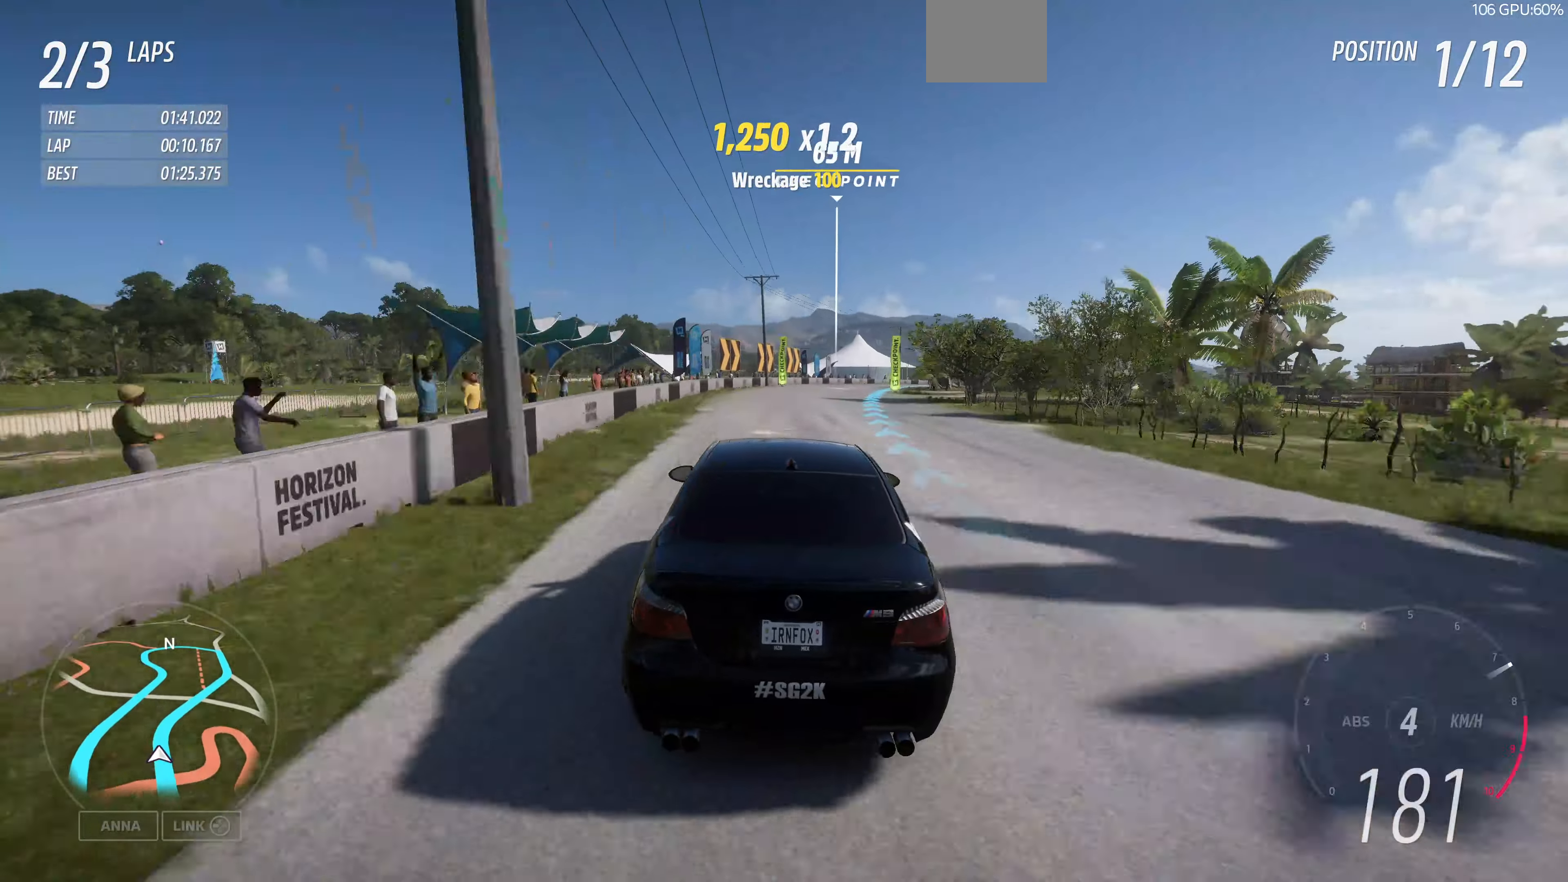
{"buttons": ["R2"], "left_stick": "up-right", "right_stick": "center", "events": [[133, "left_stick", "up-right"]]}
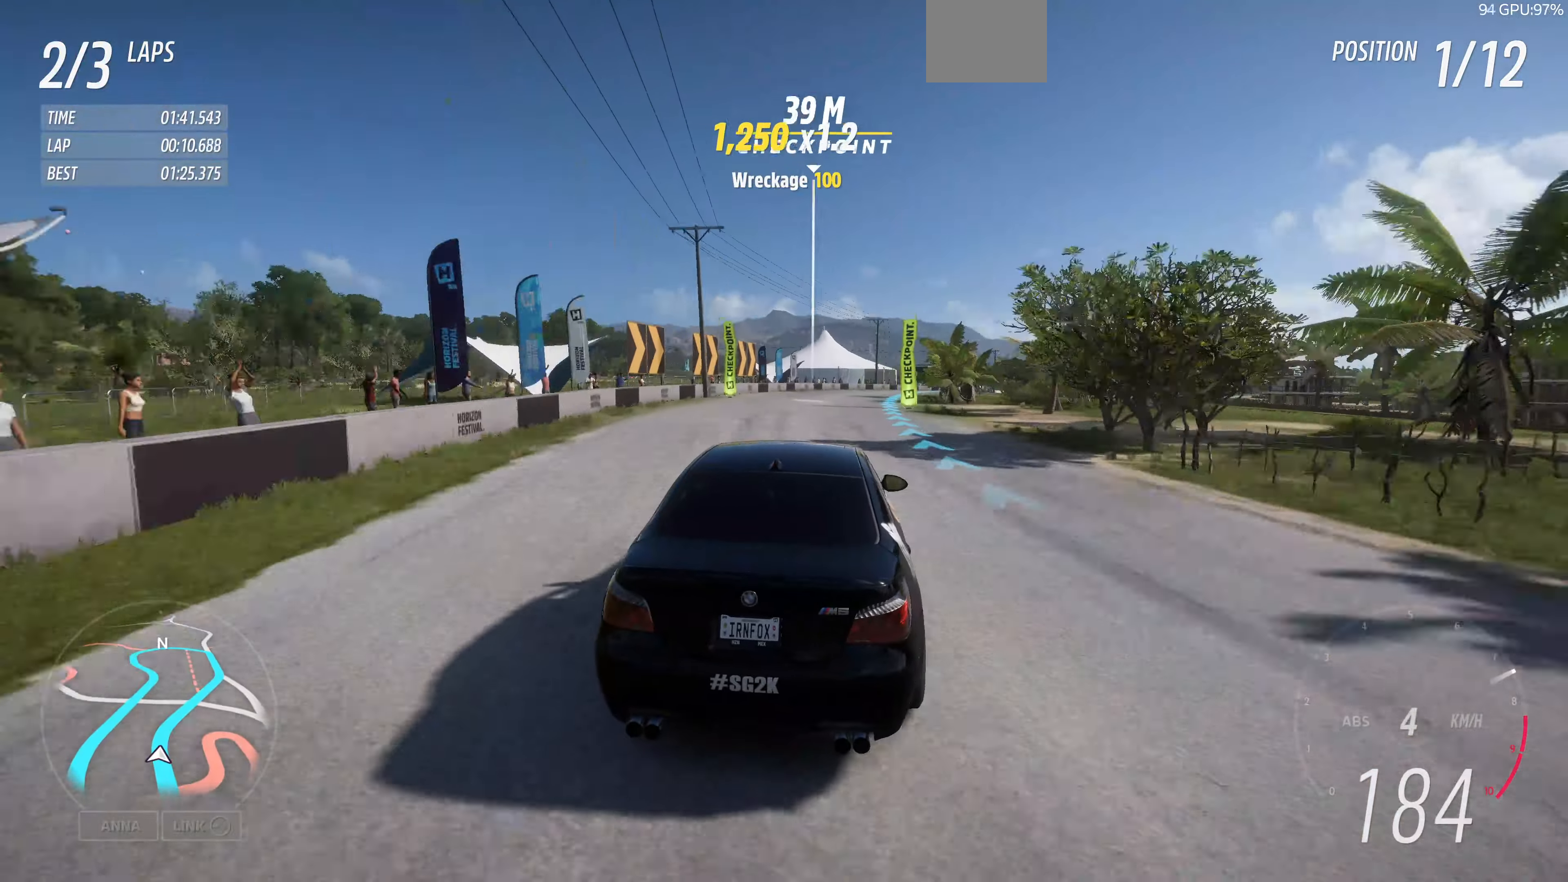
{"buttons": ["R2"], "left_stick": "up-right", "right_stick": "center", "events": [[133, "left_stick", "up"], [400, "left_stick", "up-right"]]}
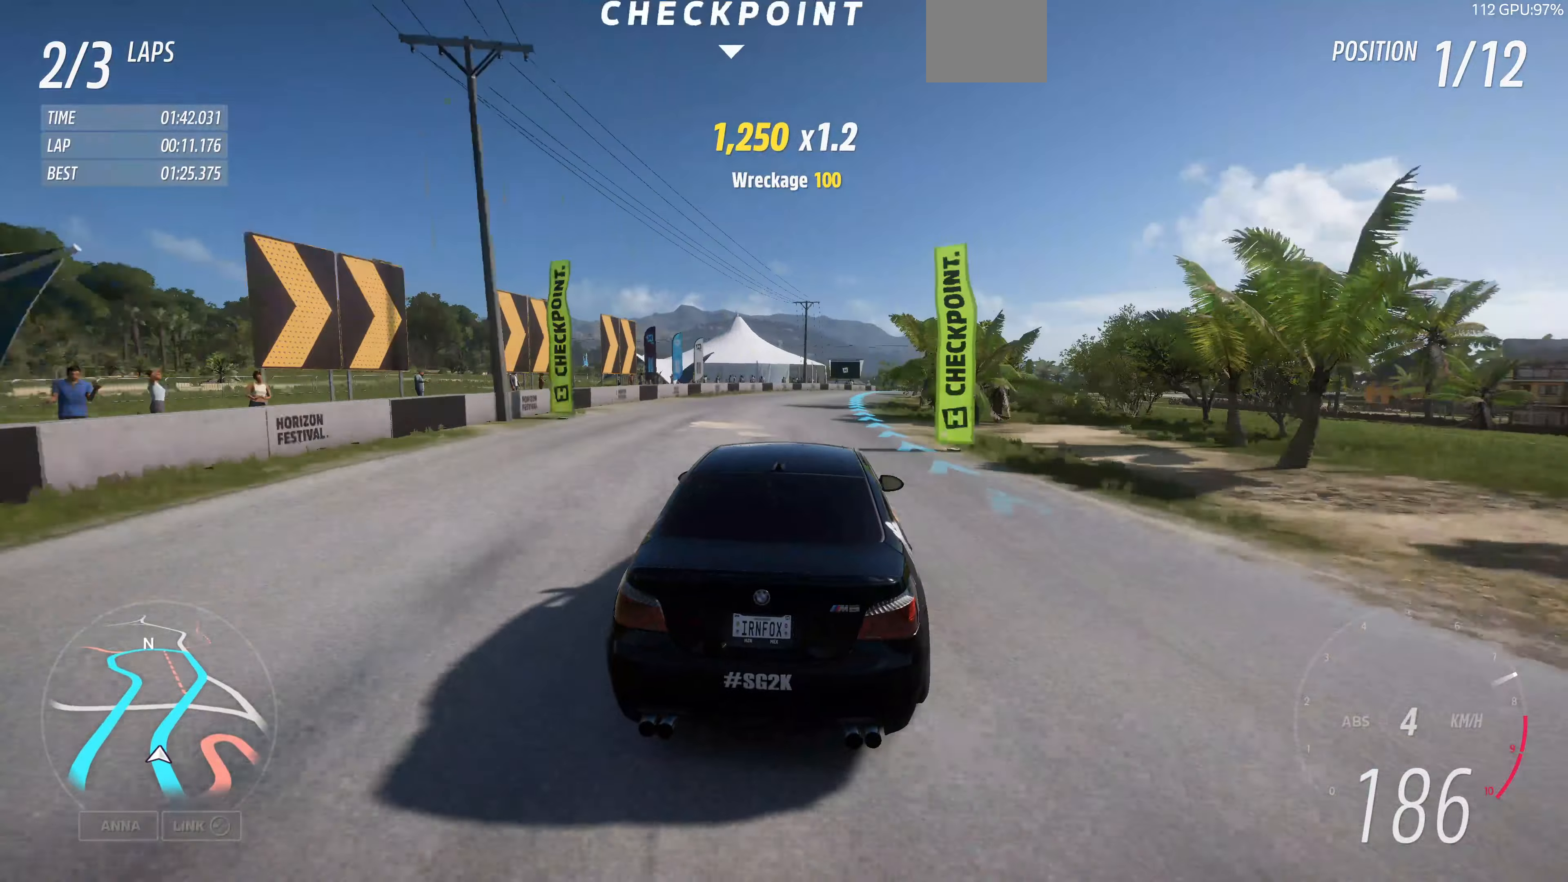
{"buttons": ["R2"], "left_stick": "up-right", "right_stick": "center", "events": []}
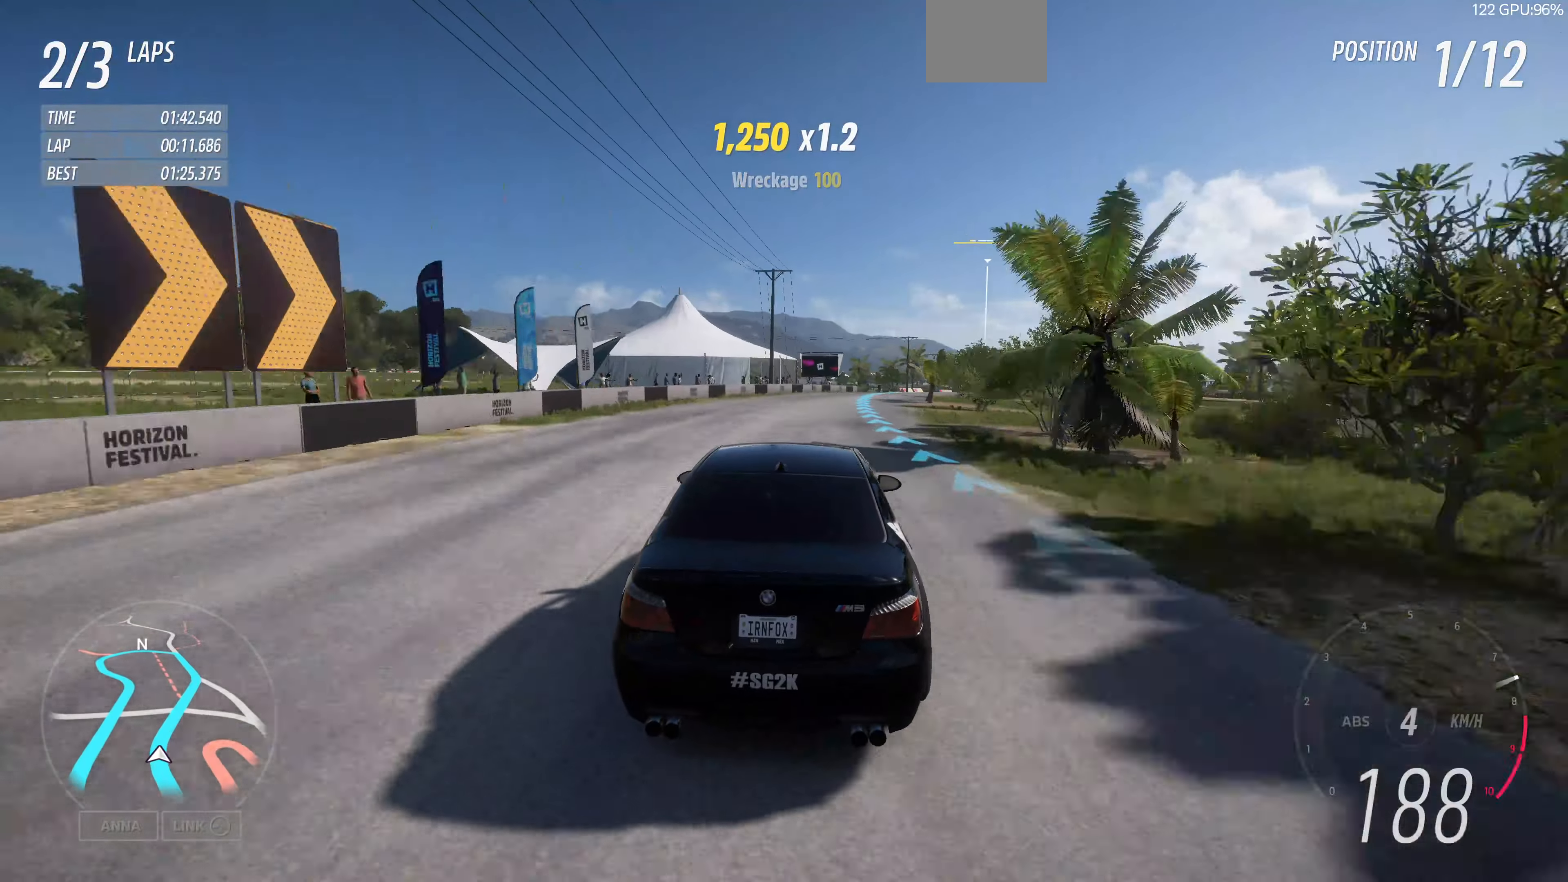
{"buttons": ["R2"], "left_stick": "up-right", "right_stick": "center", "events": []}
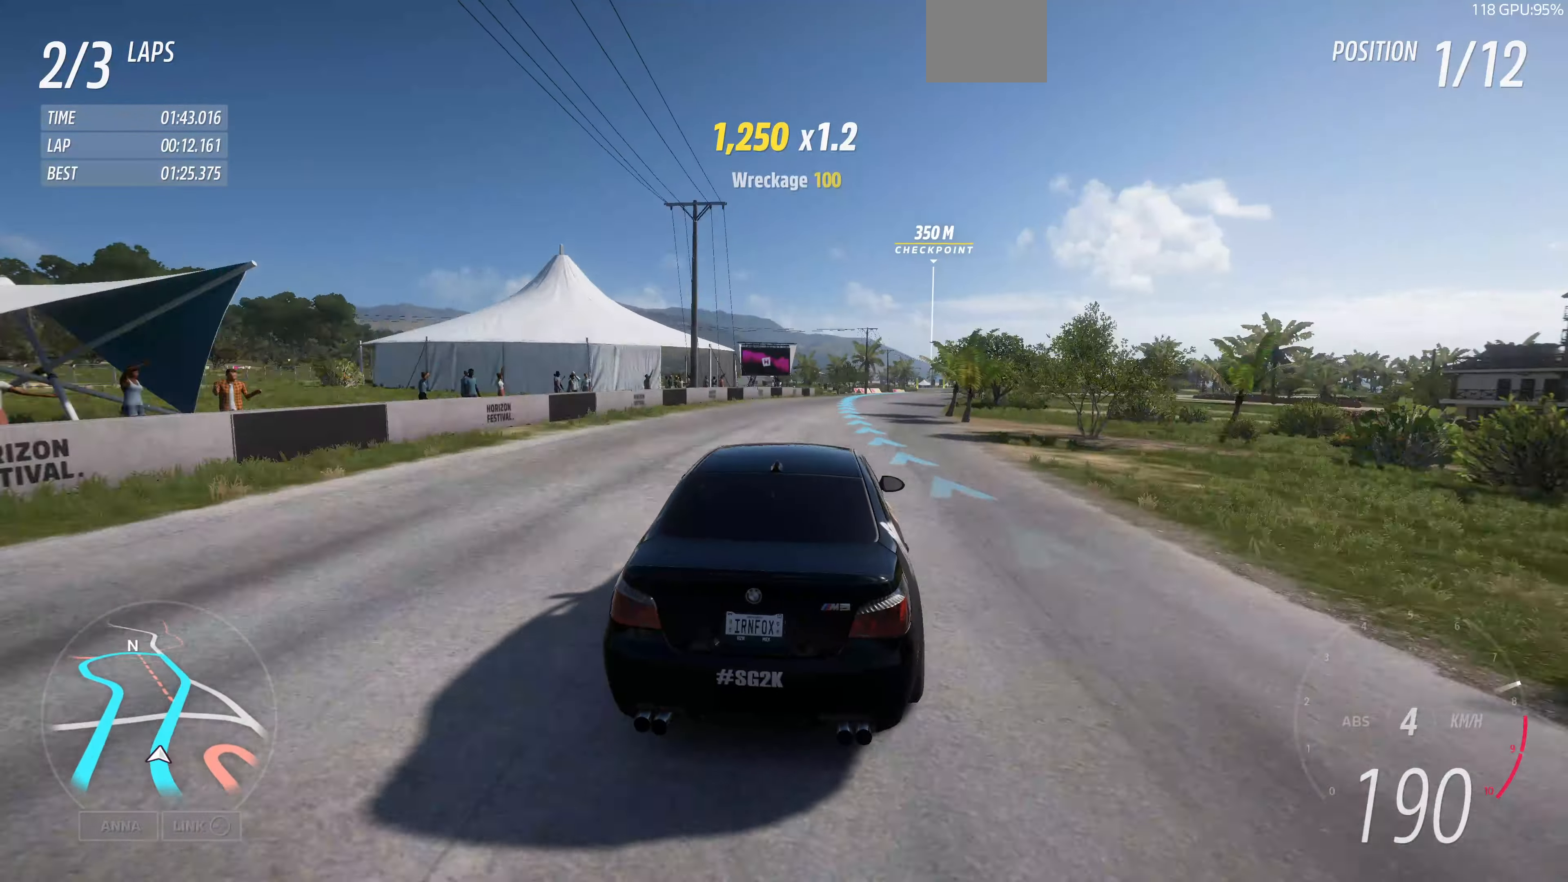
{"buttons": ["R2"], "left_stick": "up", "right_stick": "center", "events": [[500, "left_stick", "up"]]}
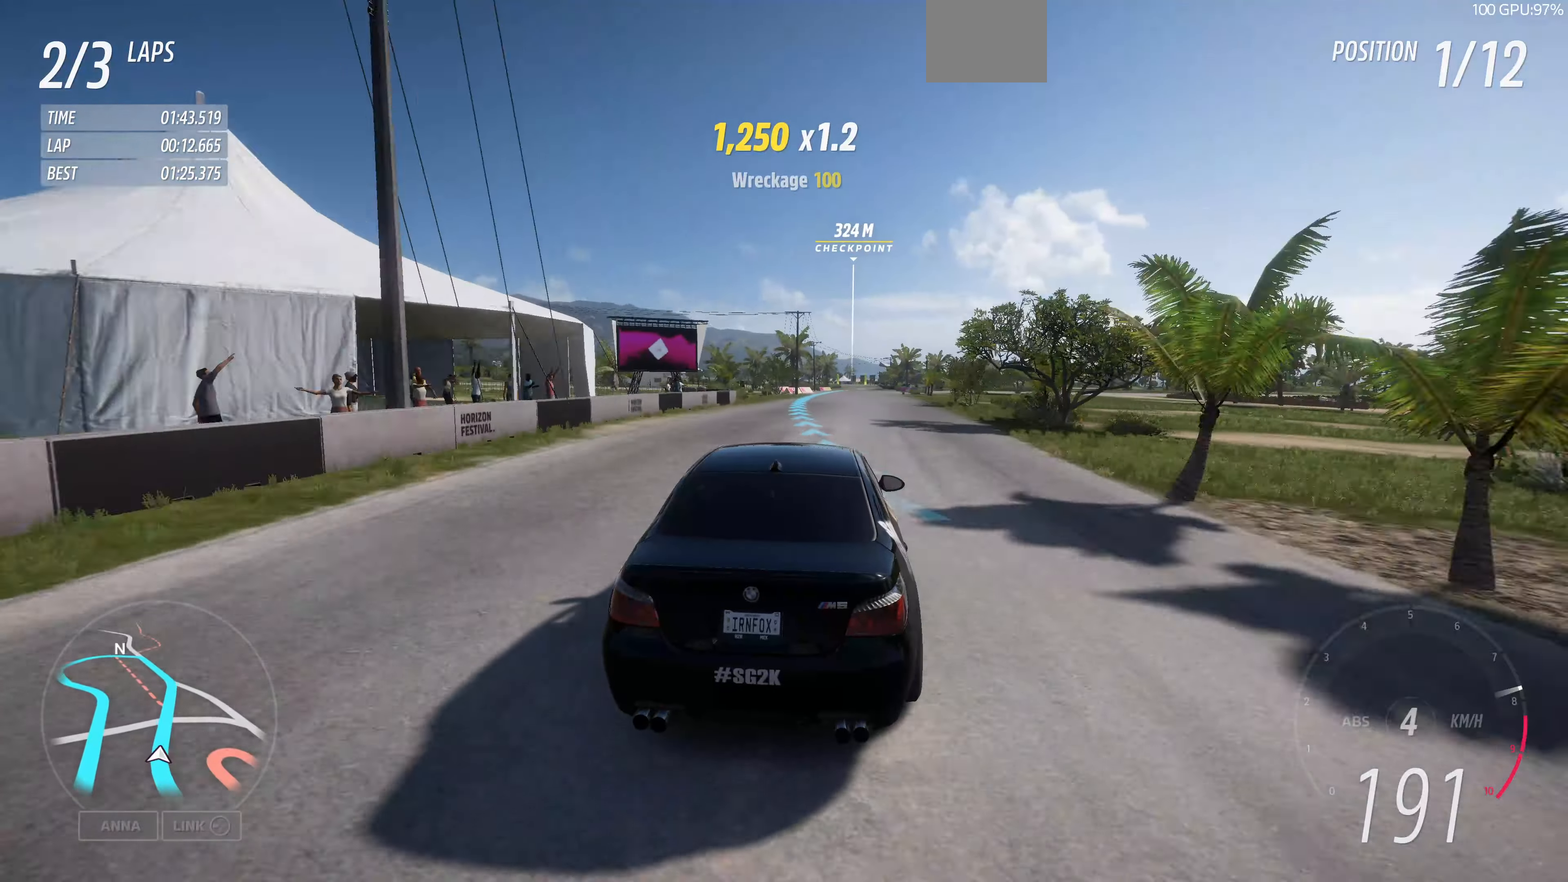
{"buttons": ["R2"], "left_stick": "up", "right_stick": "center", "events": []}
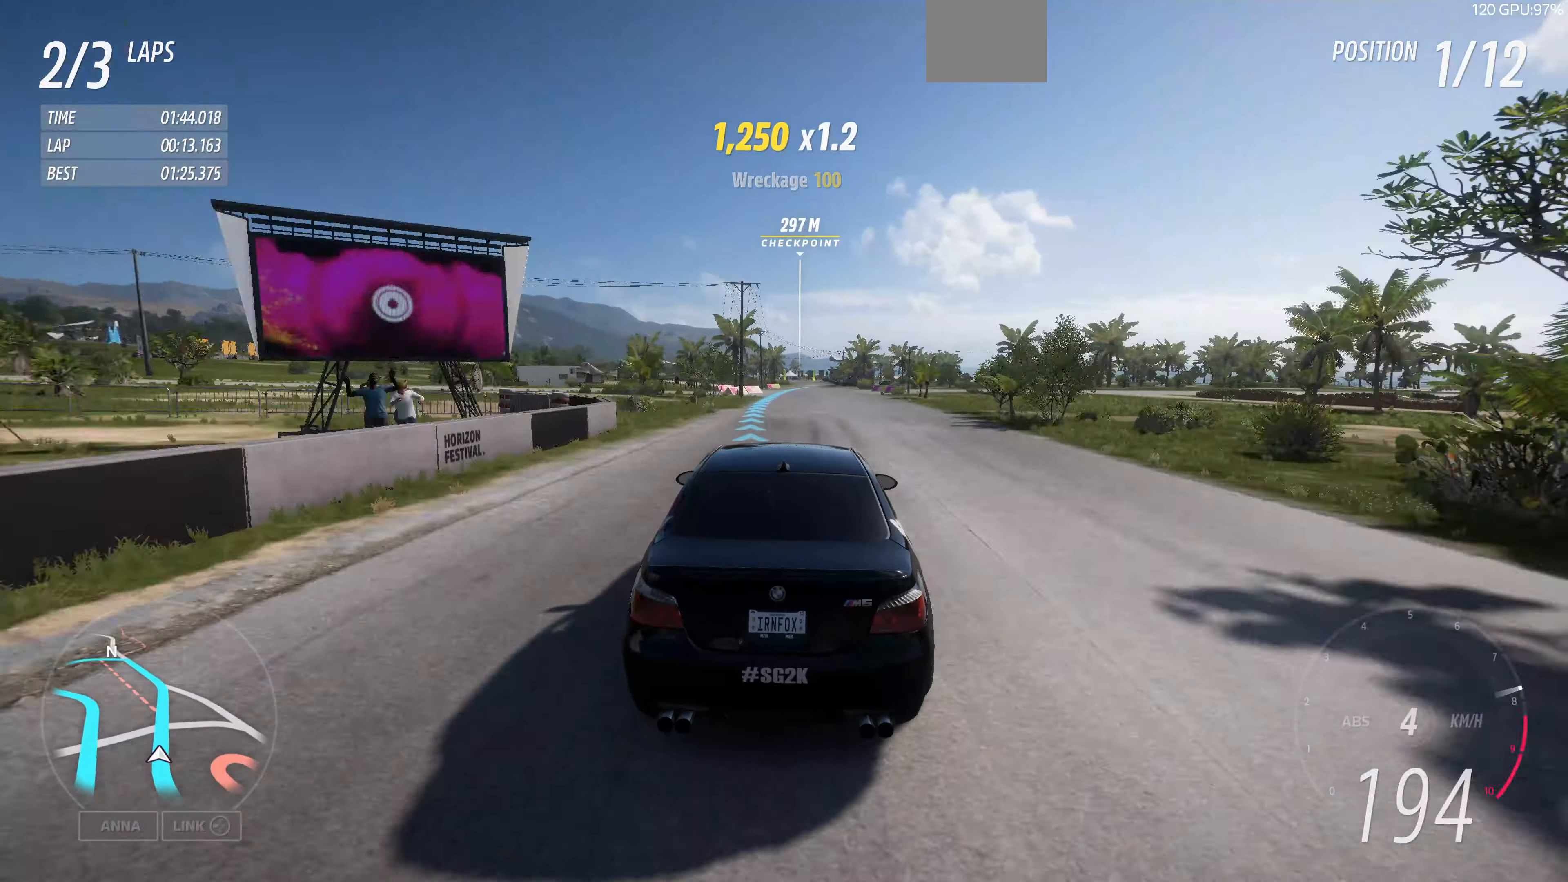
{"buttons": ["R2"], "left_stick": "center", "right_stick": "center", "events": [[234, "left_stick", "center"]]}
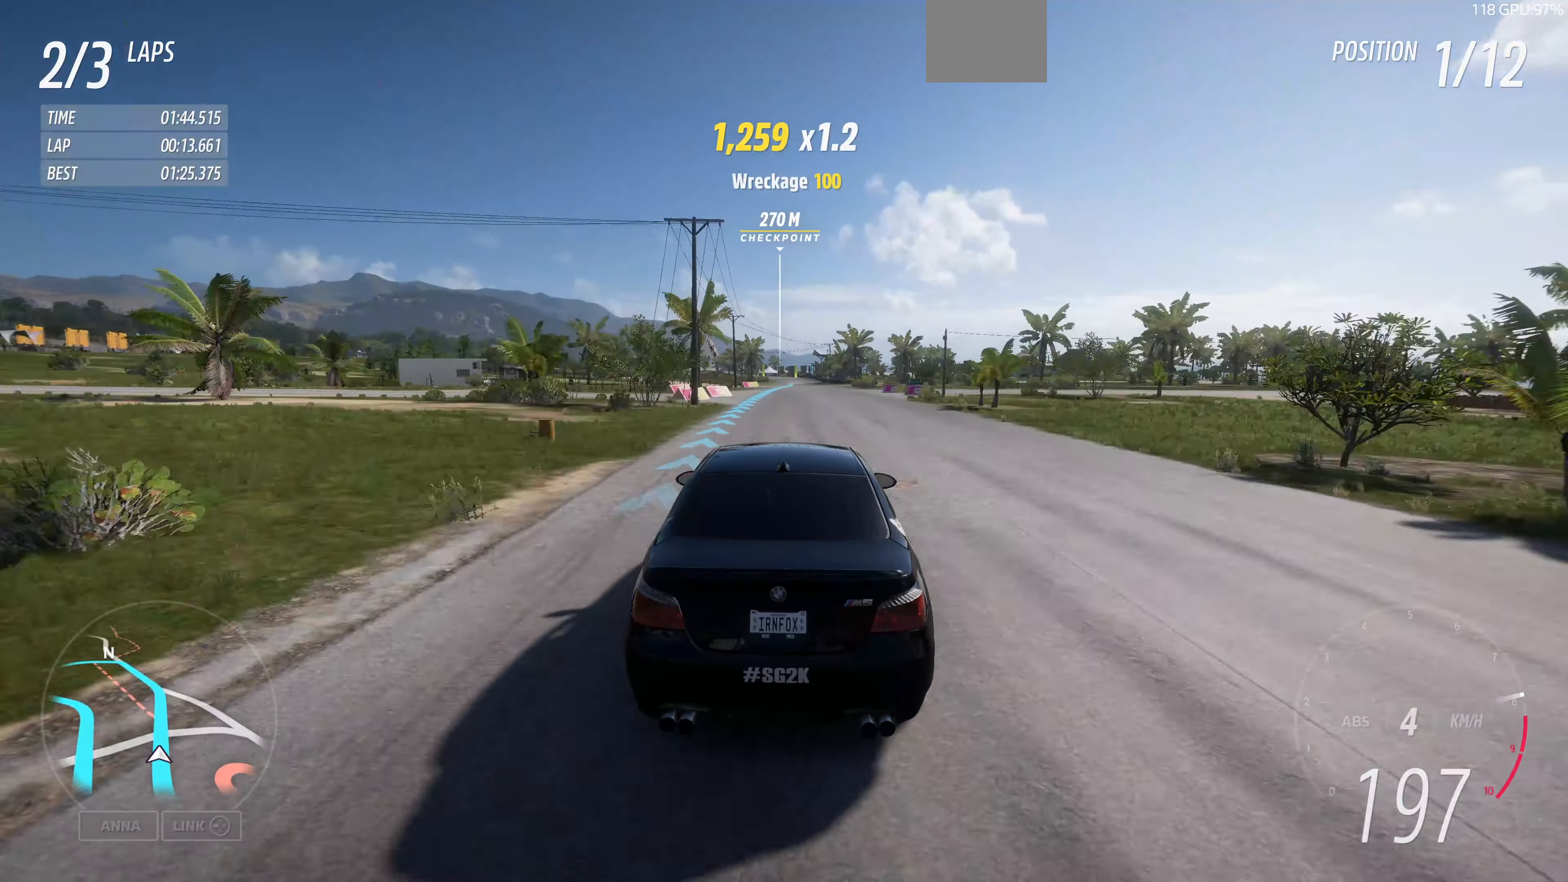
{"buttons": ["R2"], "left_stick": "center", "right_stick": "center", "events": [[100, "left_stick", "right"], [267, "left_stick", "center"]]}
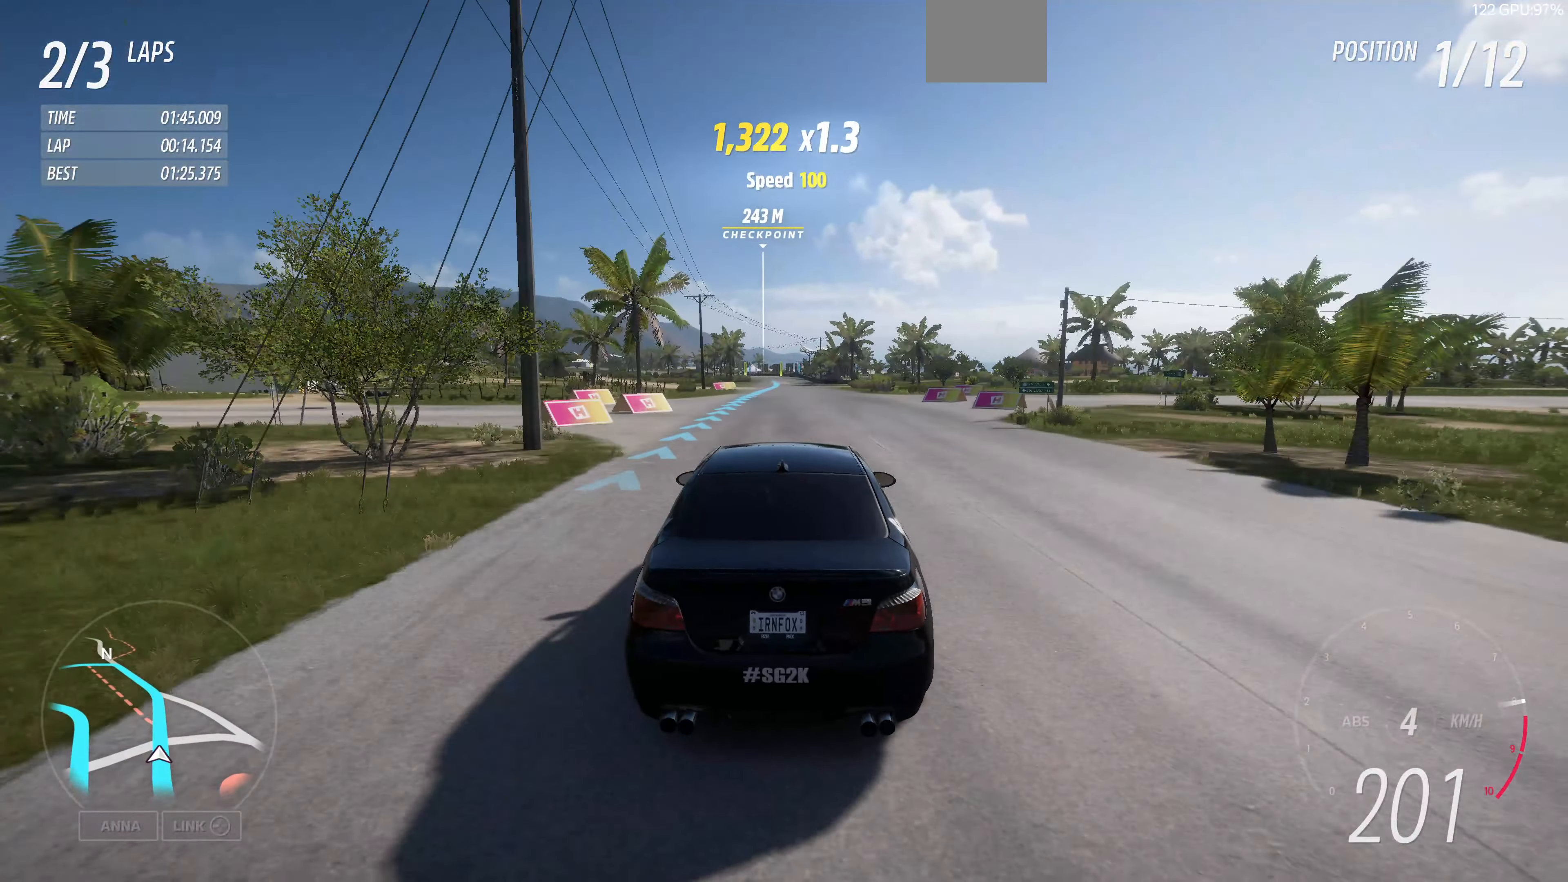
{"buttons": ["R2"], "left_stick": "center", "right_stick": "center", "events": []}
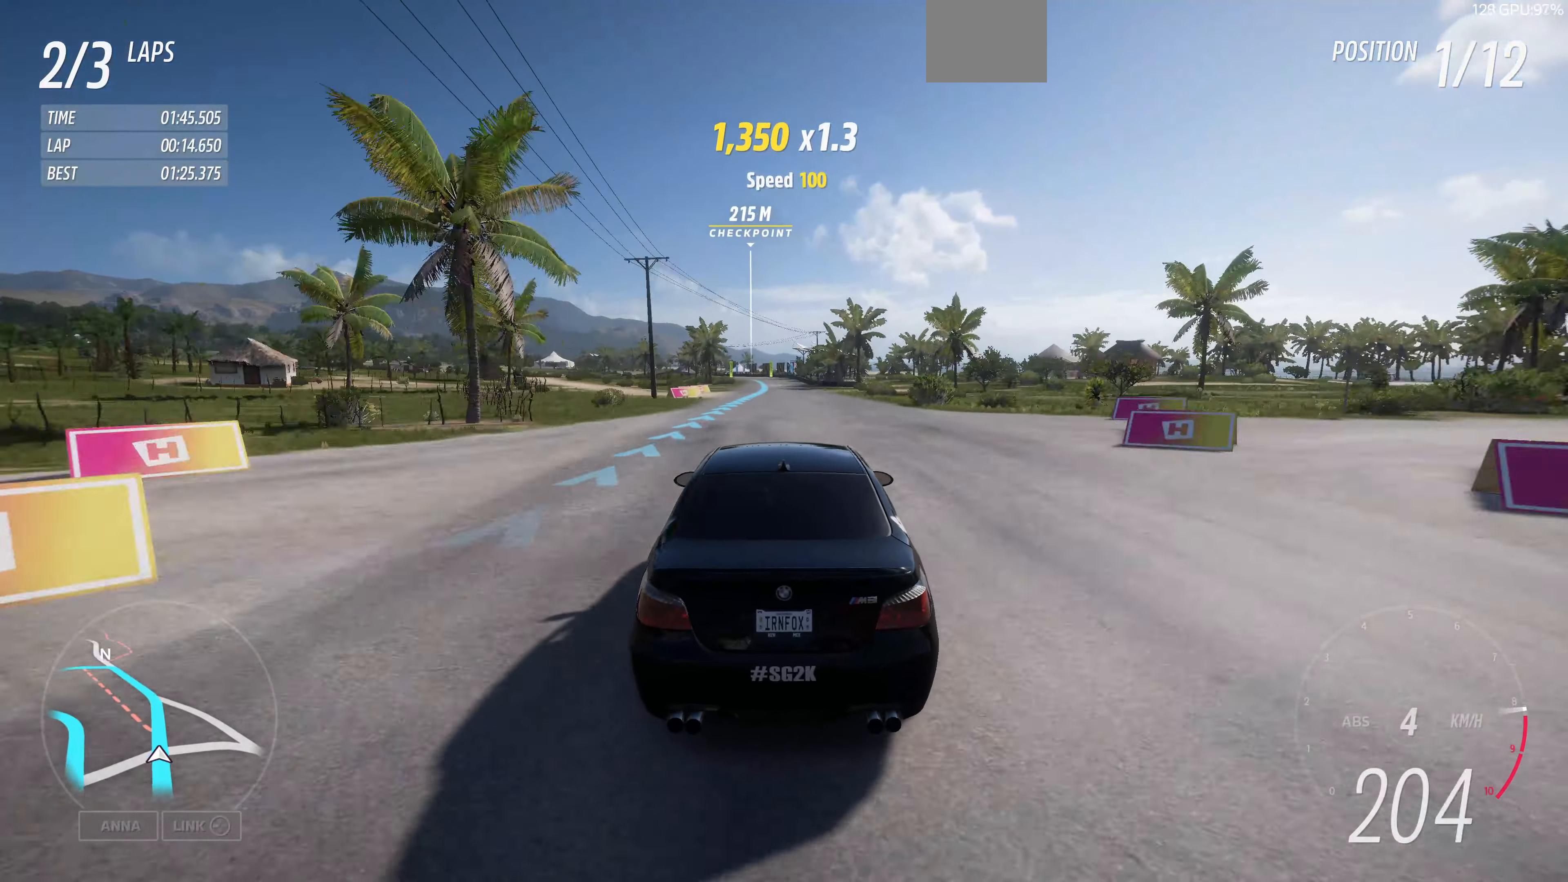
{"buttons": ["R2"], "left_stick": "up", "right_stick": "center", "events": [[267, "left_stick", "up"]]}
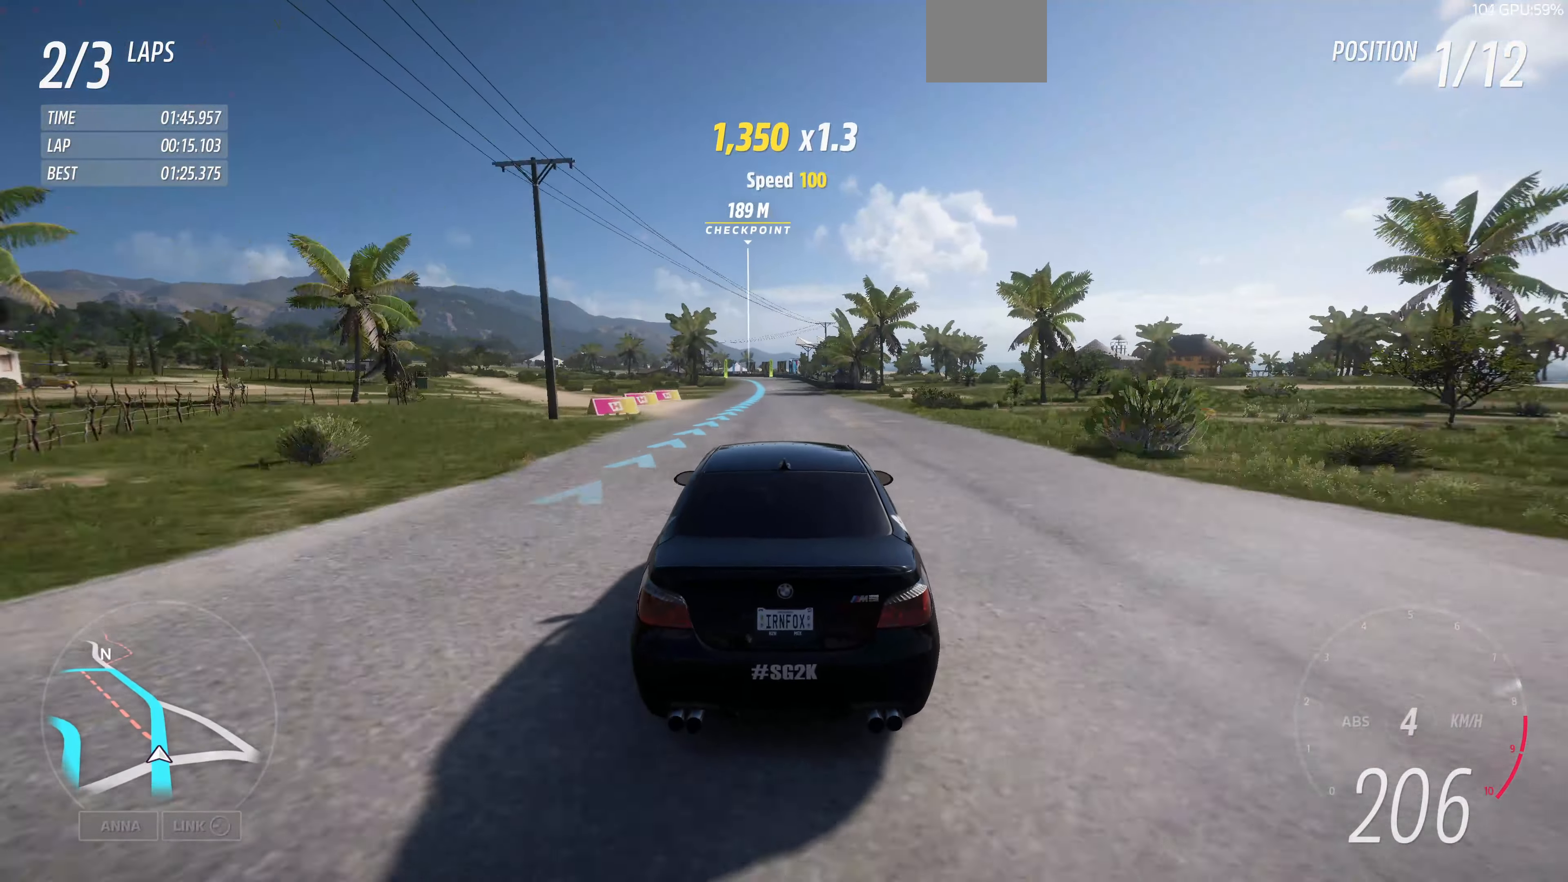
{"buttons": ["R2"], "left_stick": "up", "right_stick": "center", "events": []}
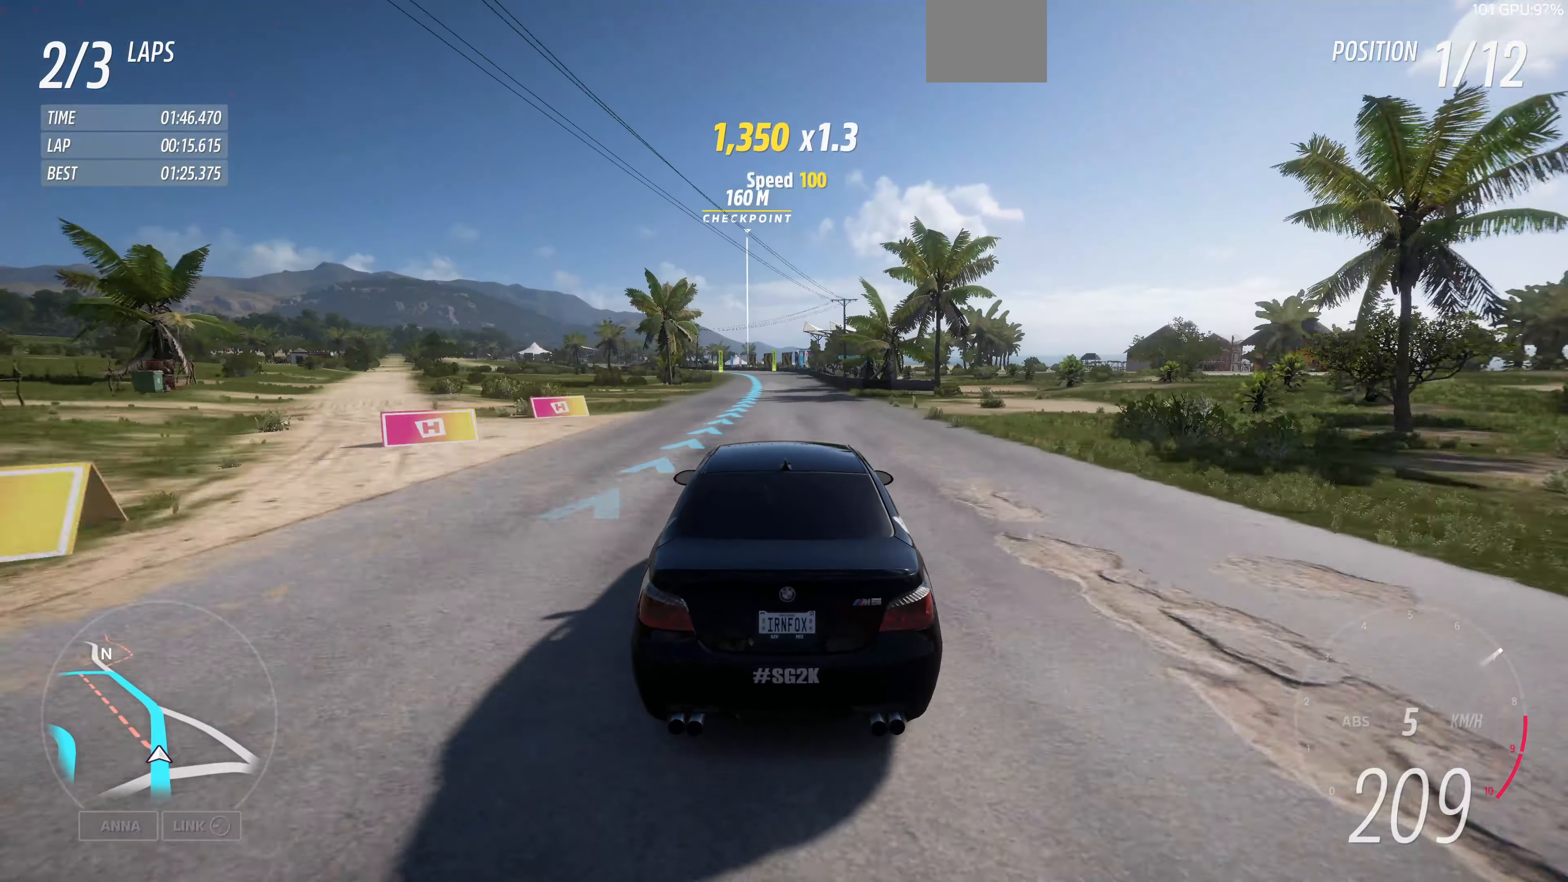
{"buttons": ["R2"], "left_stick": "up", "right_stick": "center", "events": []}
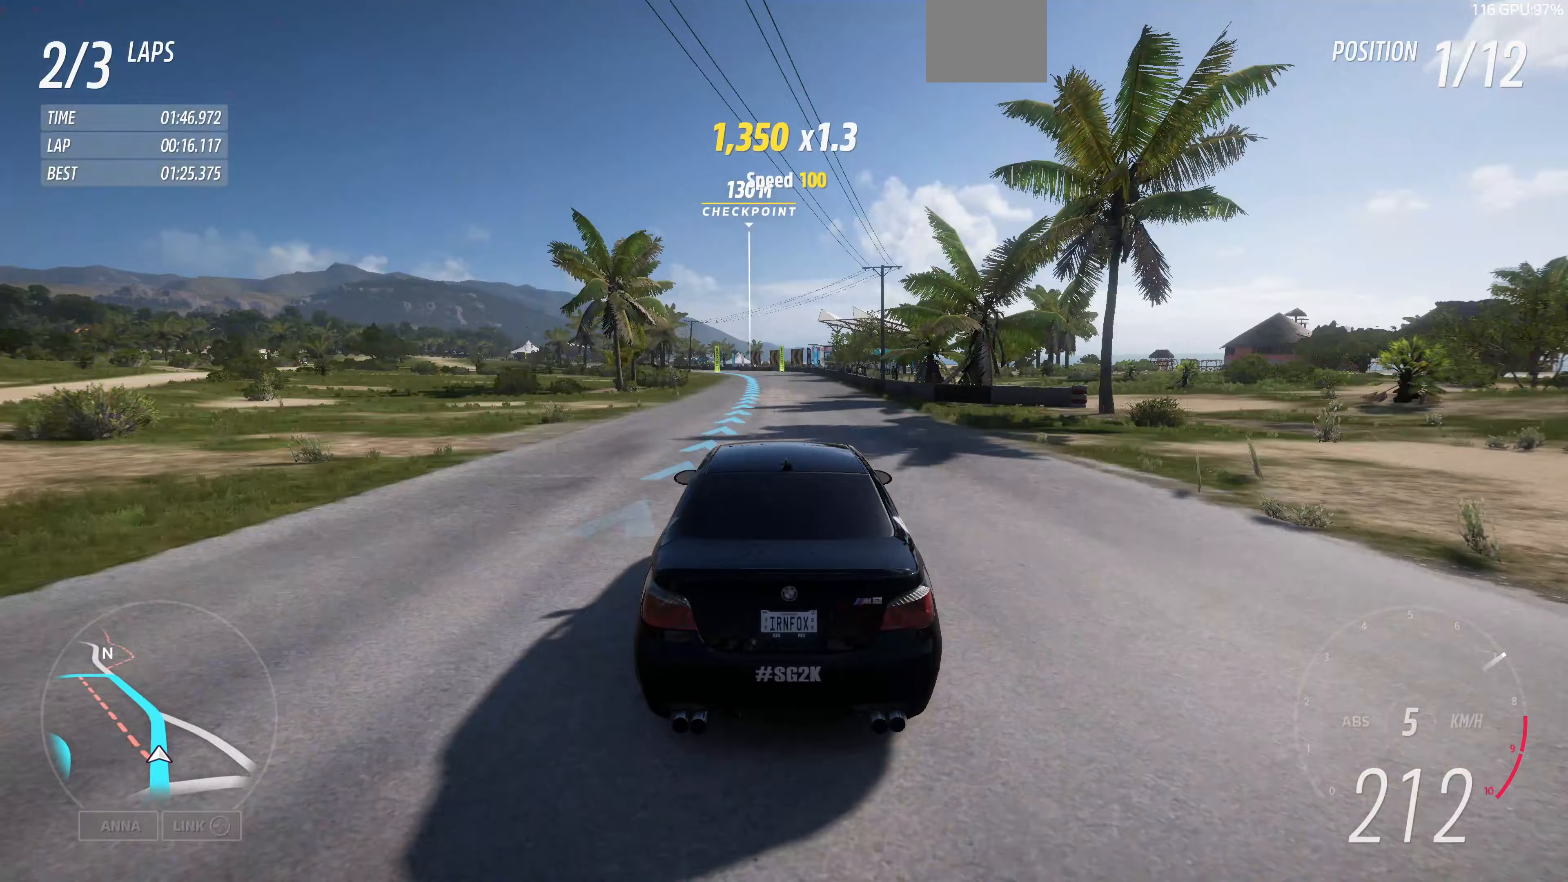
{"buttons": ["R2"], "left_stick": "up", "right_stick": "center", "events": []}
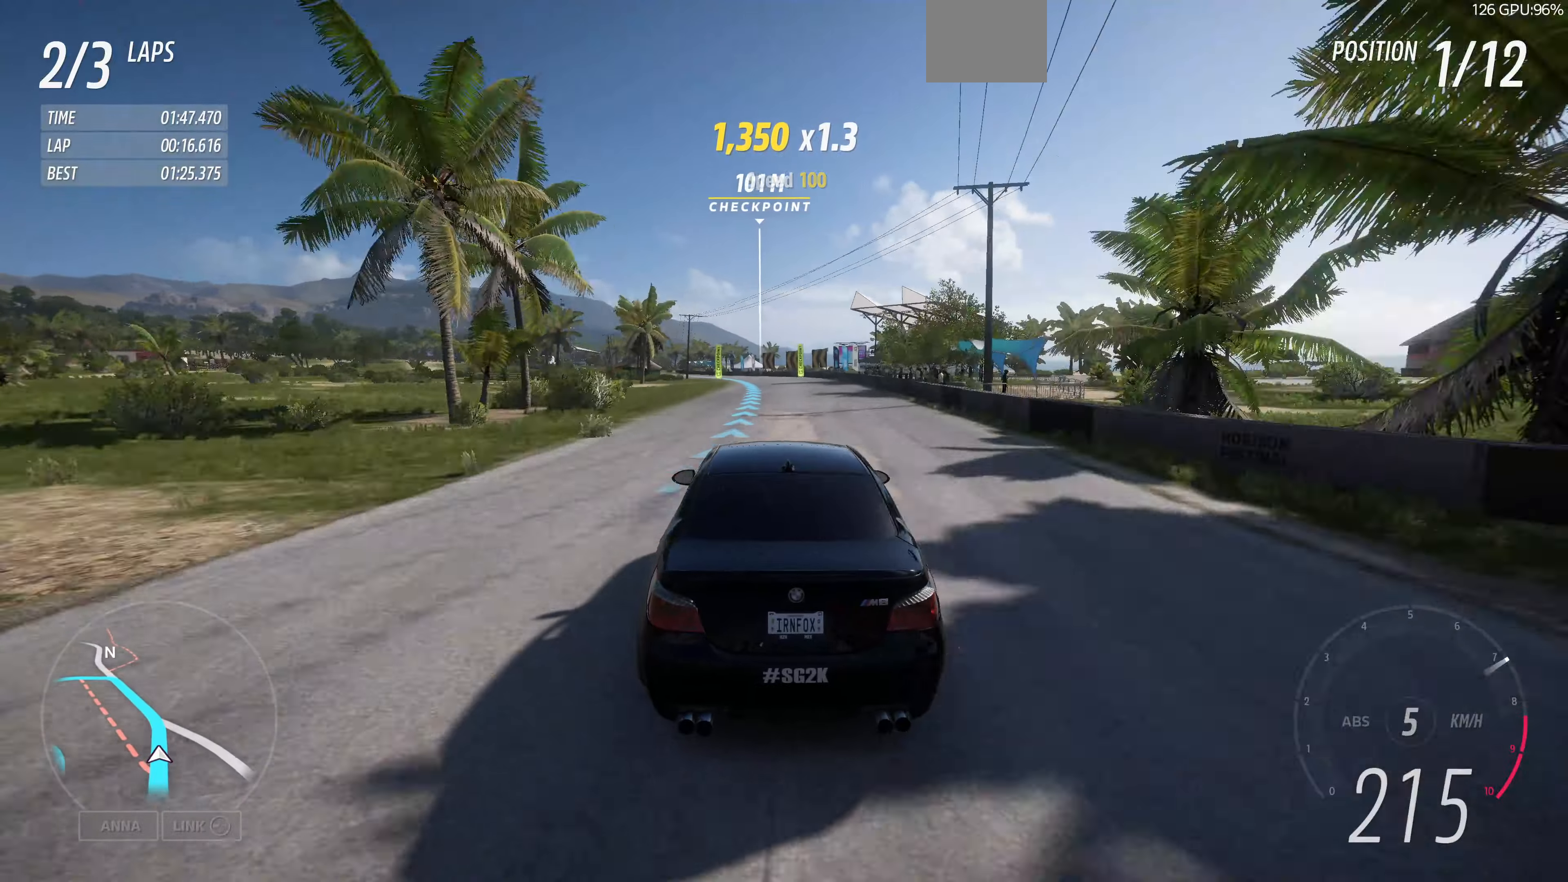
{"buttons": ["R2"], "left_stick": "up-left", "right_stick": "center", "events": [[433, "left_stick", "up-left"]]}
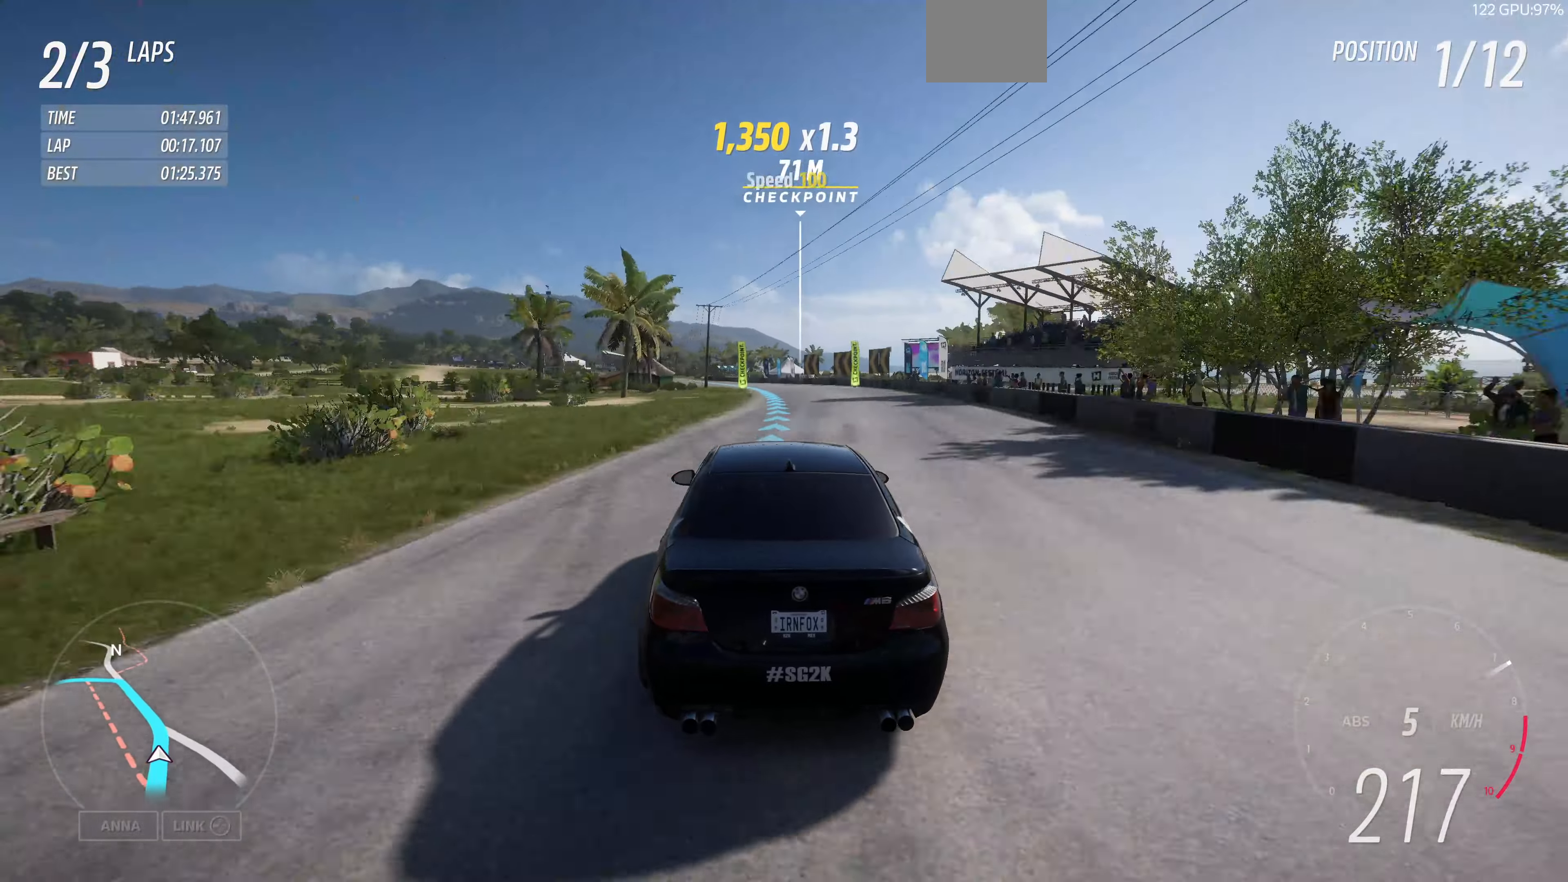
{"buttons": ["R2"], "left_stick": "up-left", "right_stick": "center", "events": []}
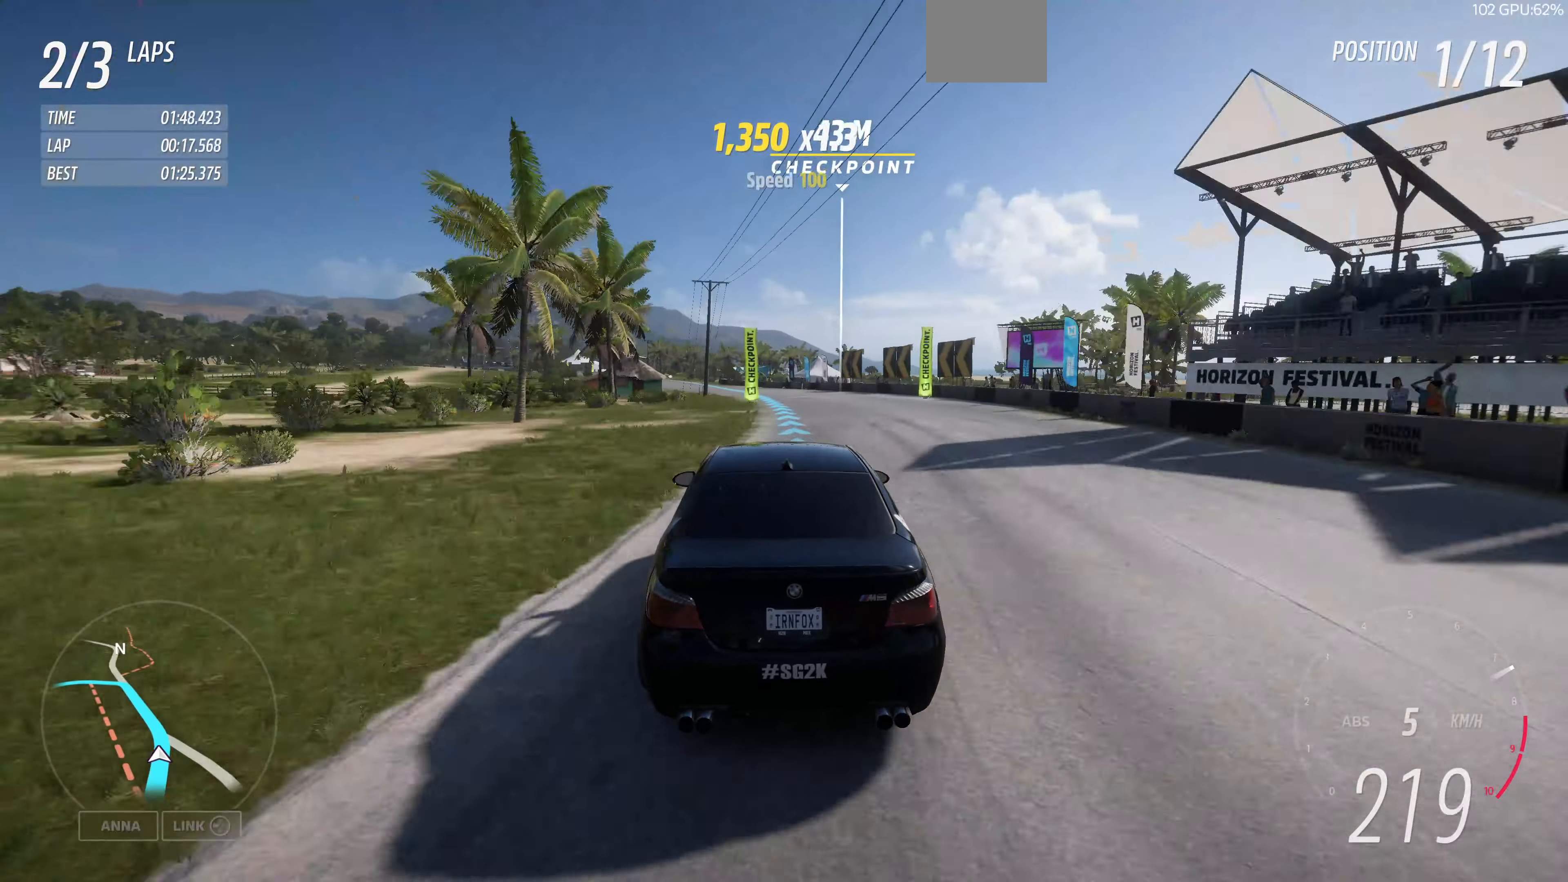
{"buttons": ["R2"], "left_stick": "up-left", "right_stick": "center", "events": []}
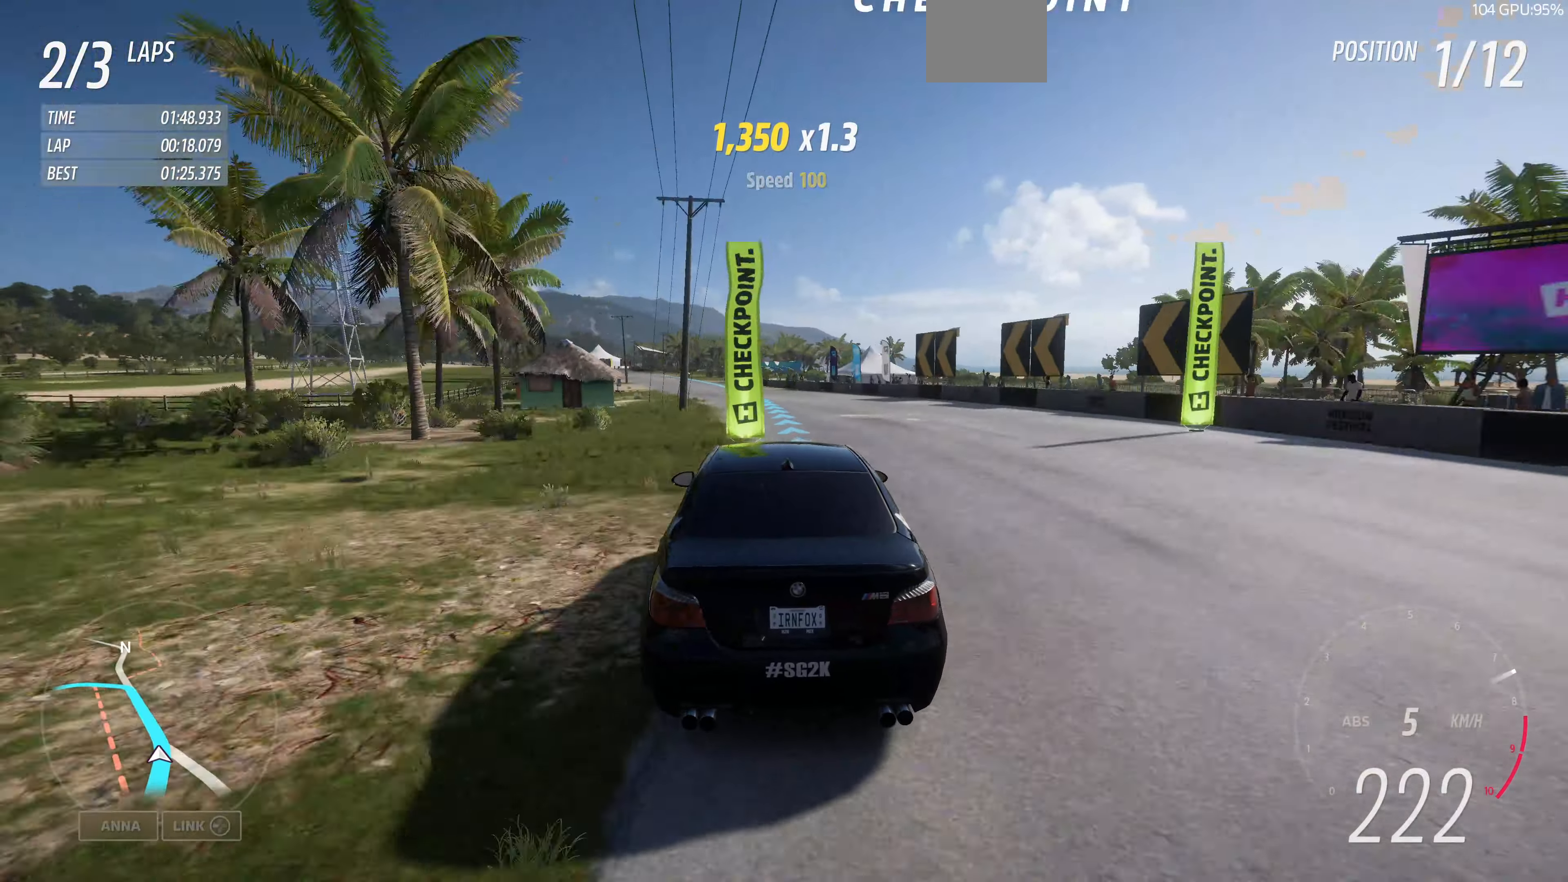
{"buttons": ["R2"], "left_stick": "up-left", "right_stick": "center", "events": []}
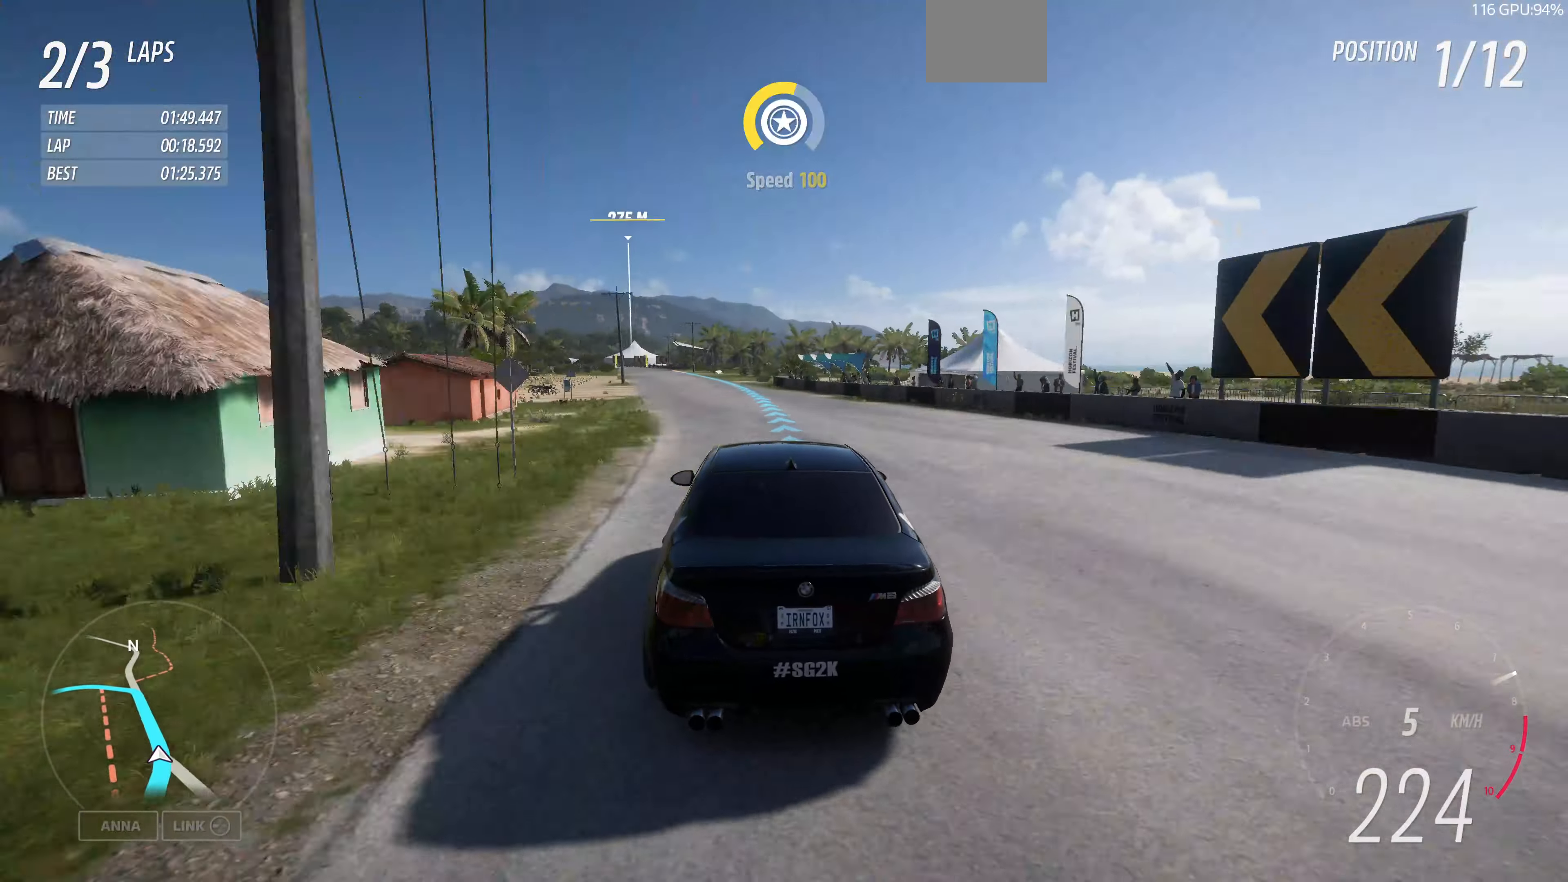
{"buttons": ["R2"], "left_stick": "up-left", "right_stick": "center", "events": []}
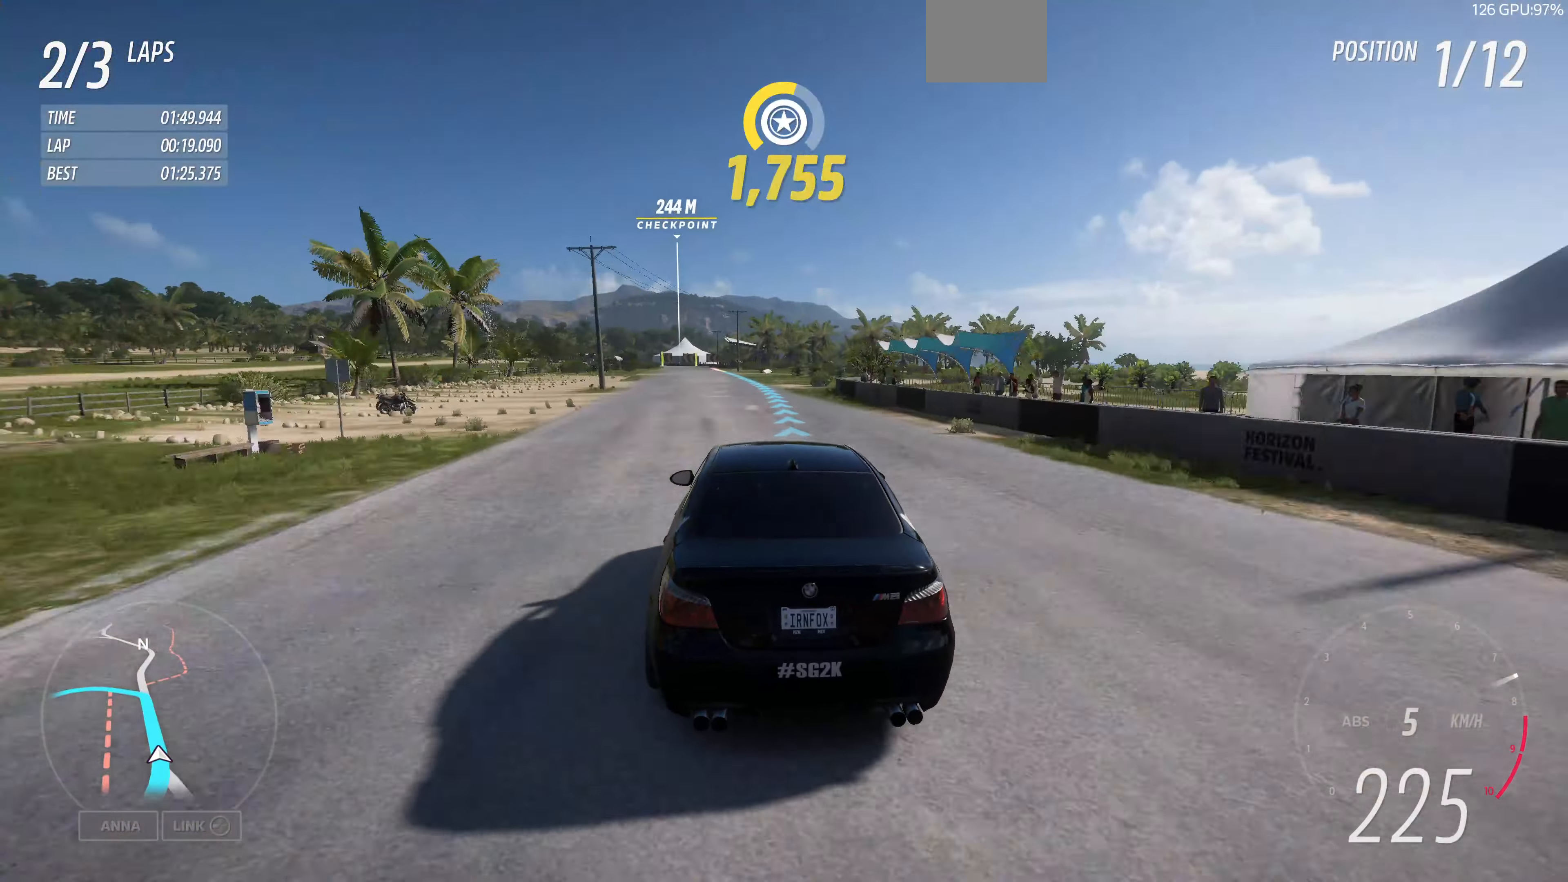
{"buttons": ["R2"], "left_stick": "up-left", "right_stick": "center", "events": []}